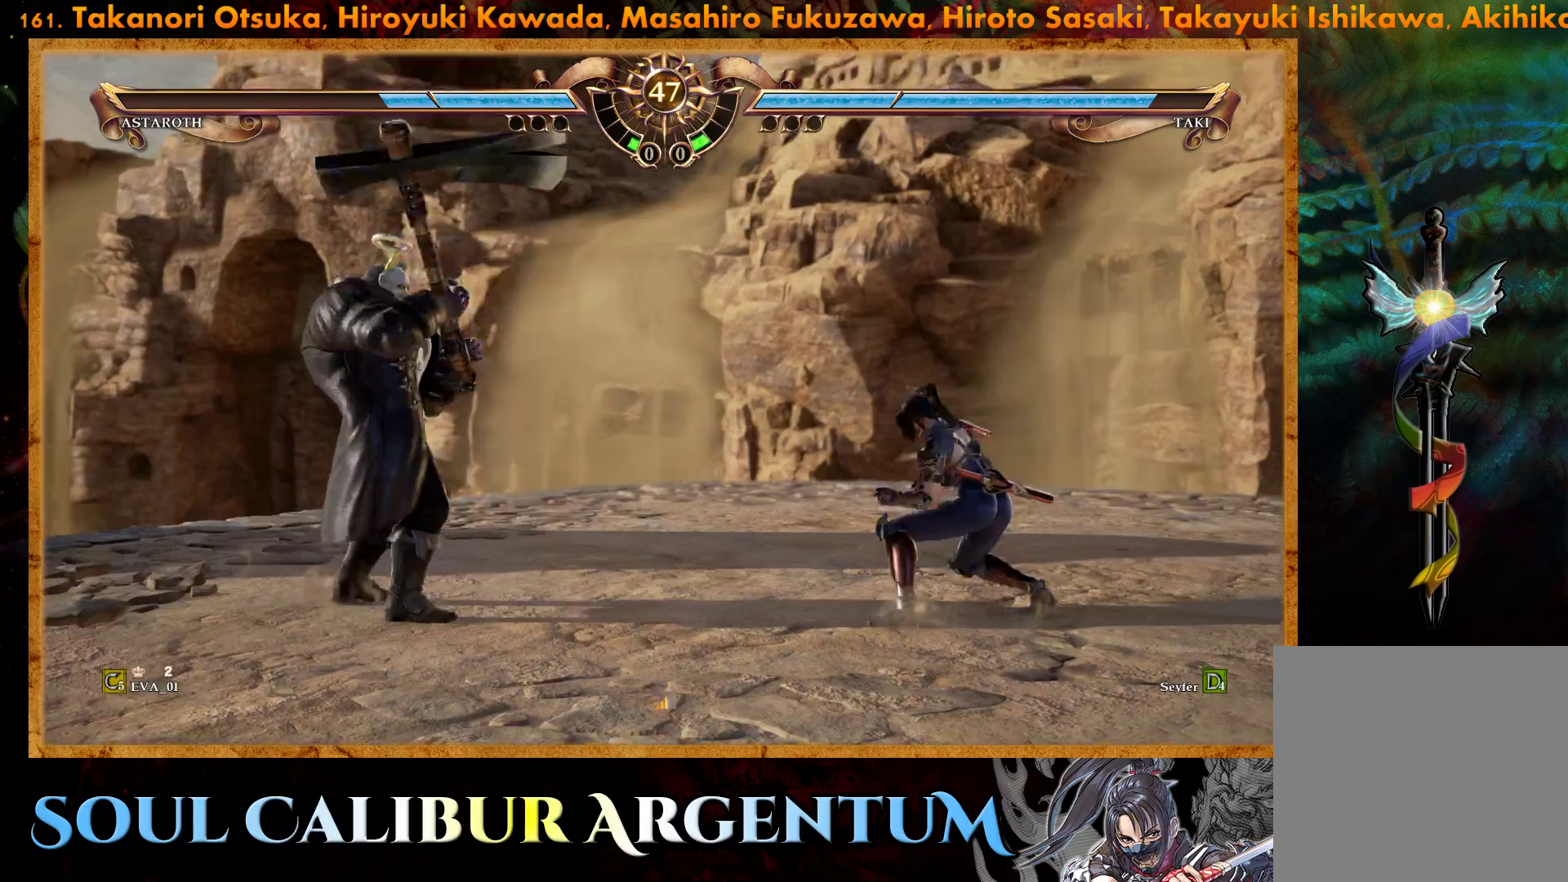
Gameplay with a controller (PlayStation layout); each line is a JSON object with the inputs held at the frame after it. "events" lists button and stick changes between this image and that frame as [ms after this image, input, new state], when the widget could be followed in between. Not read: L3 R3 left_stick.
{"buttons": ["DPAD_RIGHT"], "right_stick": "center", "events": []}
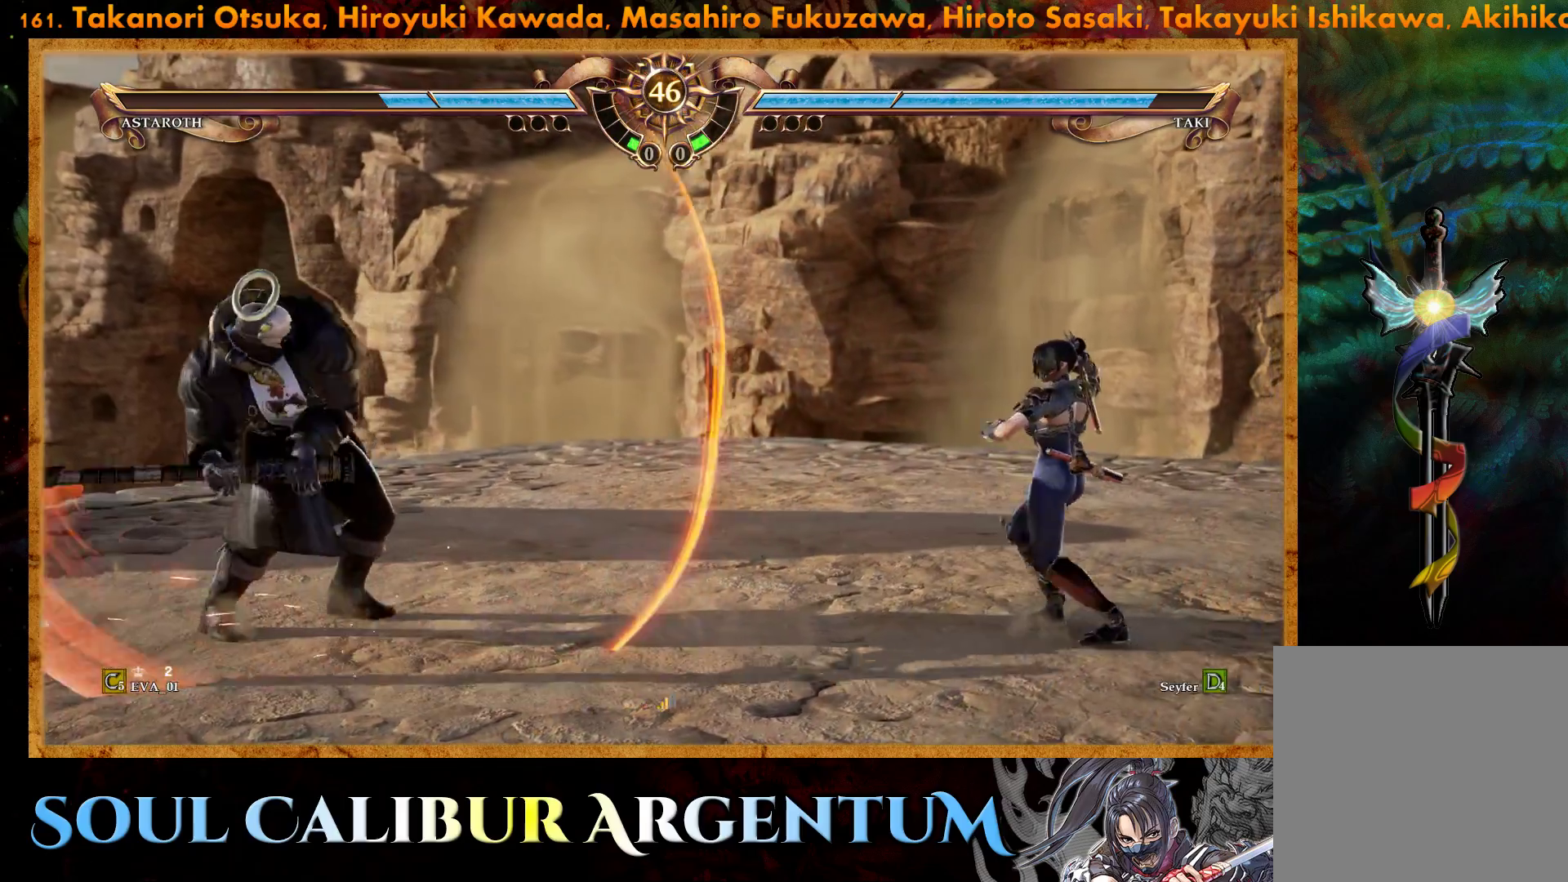
{"buttons": ["CIRCLE", "DPAD_RIGHT"], "right_stick": "center", "events": [[17, "DPAD_DOWN", "down"], [50, "CIRCLE", "down"], [100, "DPAD_DOWN", "up"], [150, "CIRCLE", "up"], [250, "CIRCLE", "down"], [367, "CIRCLE", "up"], [450, "CIRCLE", "down"]]}
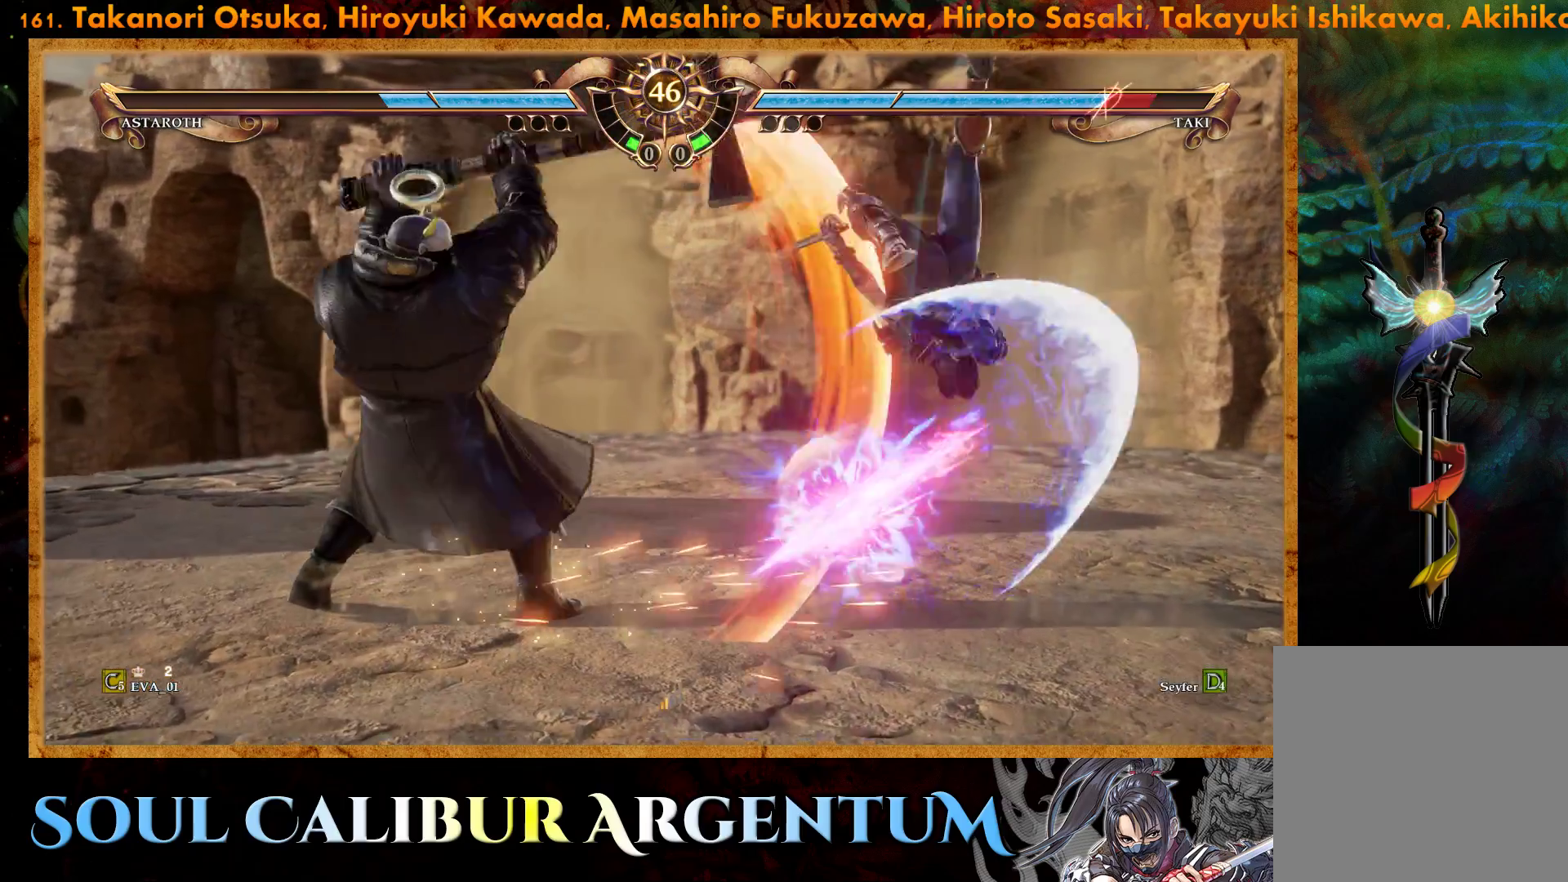
{"buttons": [], "right_stick": "center", "events": [[67, "CIRCLE", "up"], [183, "DPAD_RIGHT", "up"]]}
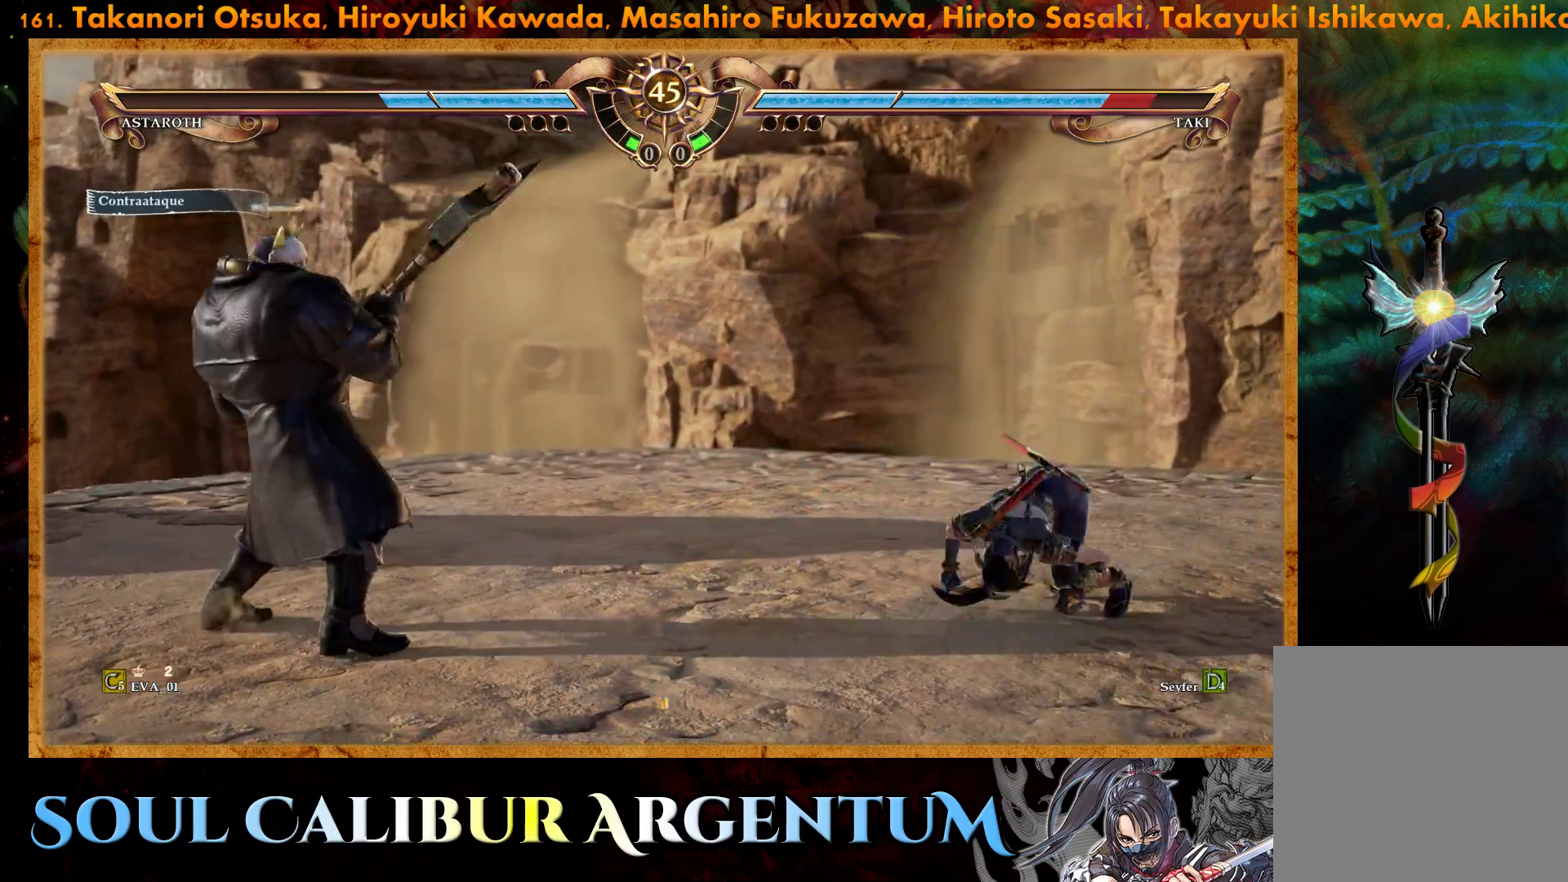
{"buttons": ["CROSS"], "right_stick": "center", "events": [[83, "DPAD_RIGHT", "down"], [450, "CROSS", "down"], [483, "DPAD_RIGHT", "up"]]}
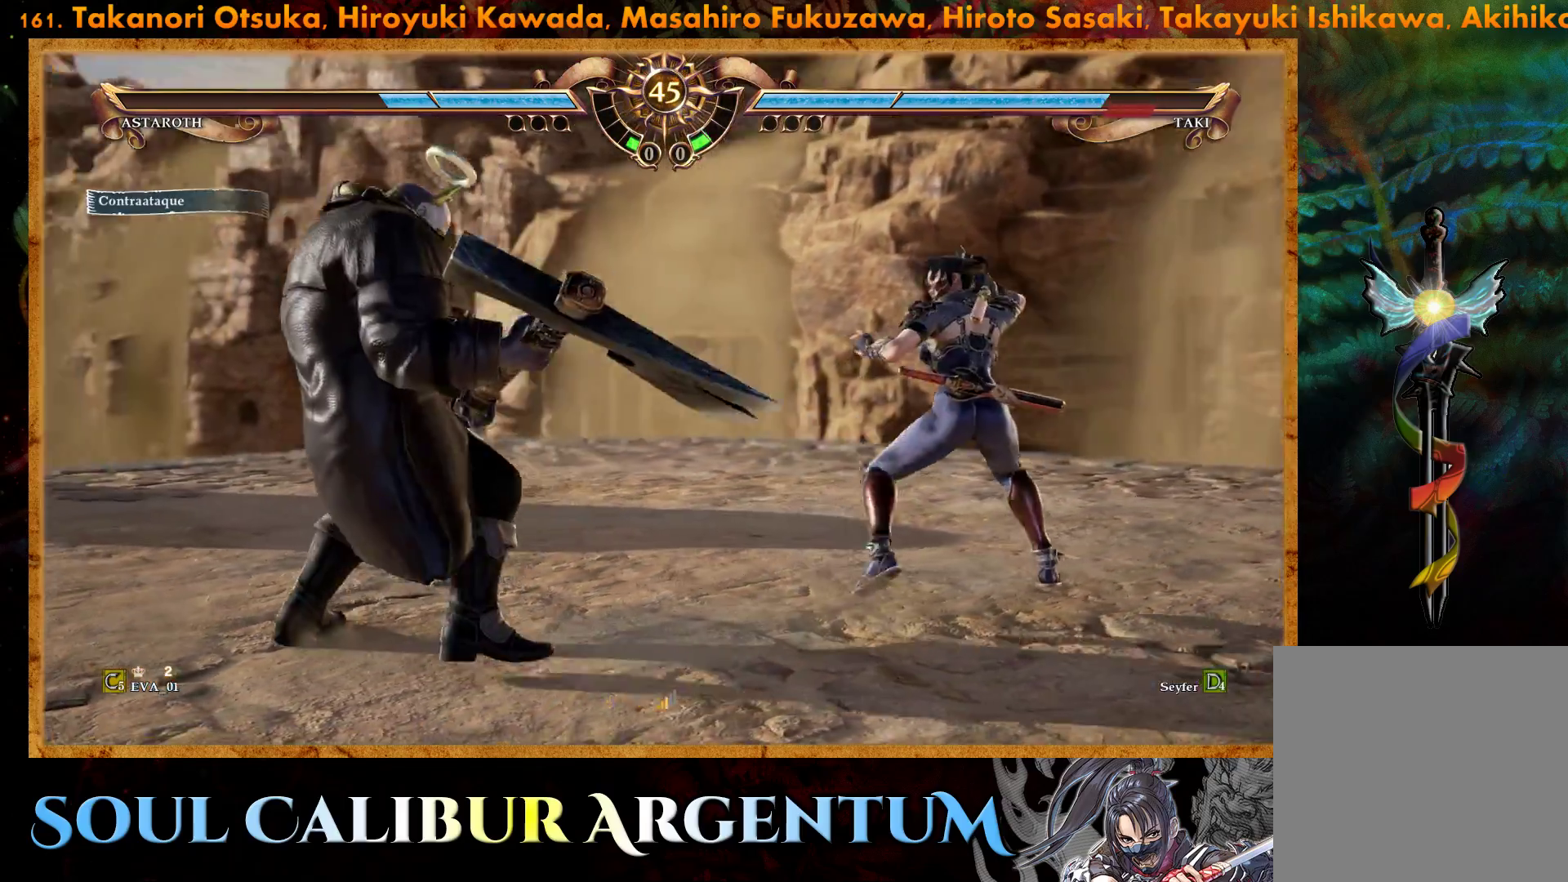
{"buttons": [], "right_stick": "center", "events": [[367, "CROSS", "up"], [367, "DPAD_RIGHT", "down"], [500, "DPAD_RIGHT", "up"]]}
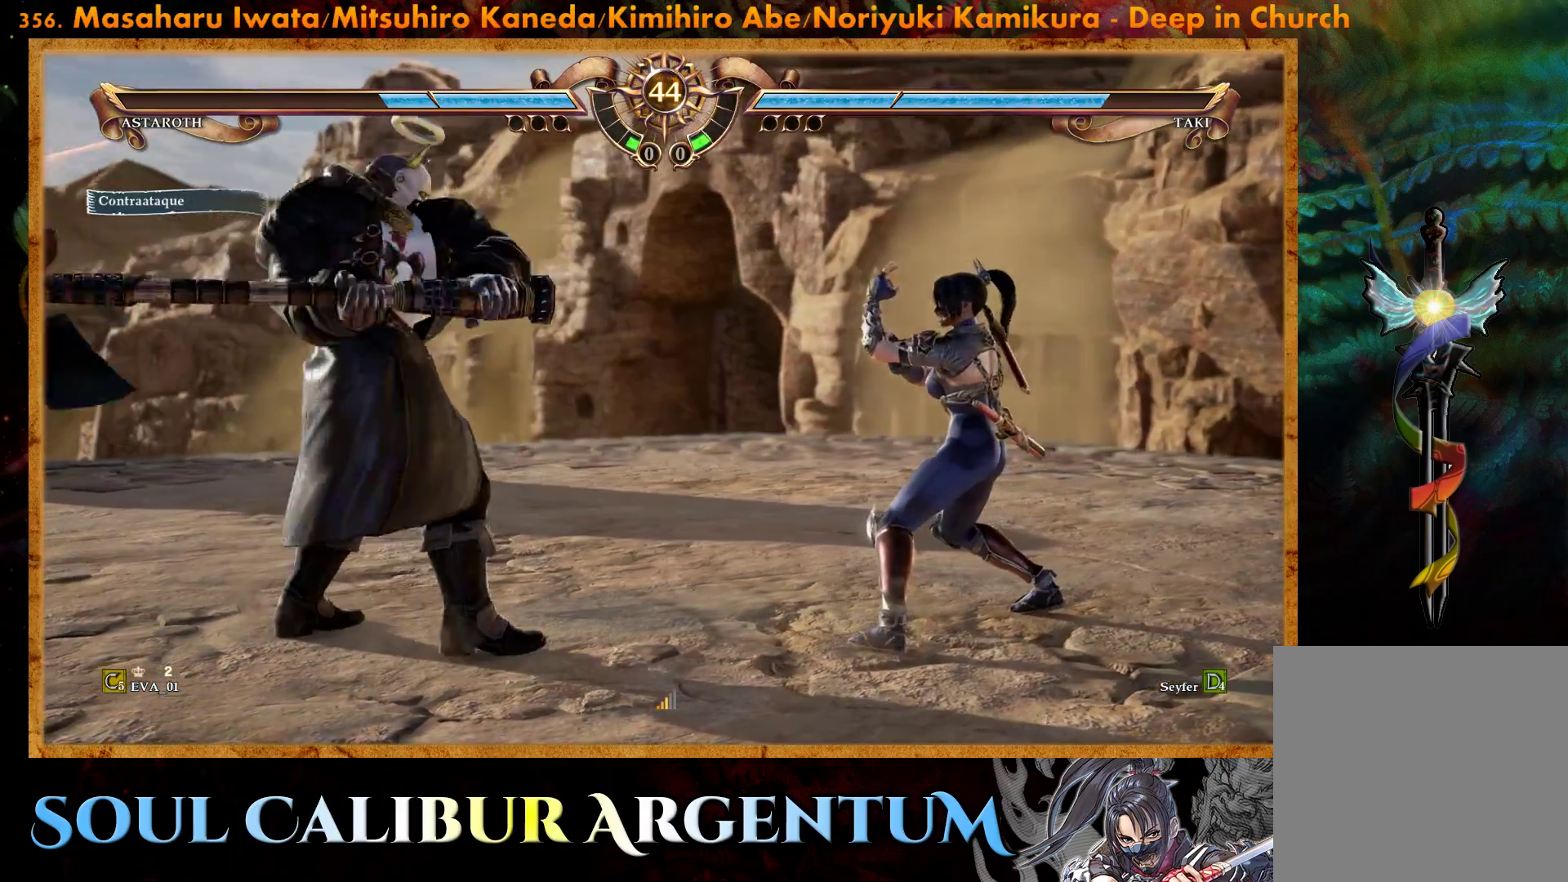
{"buttons": ["CROSS"], "right_stick": "center", "events": [[50, "DPAD_RIGHT", "down"], [133, "CROSS", "down"], [200, "DPAD_RIGHT", "up"]]}
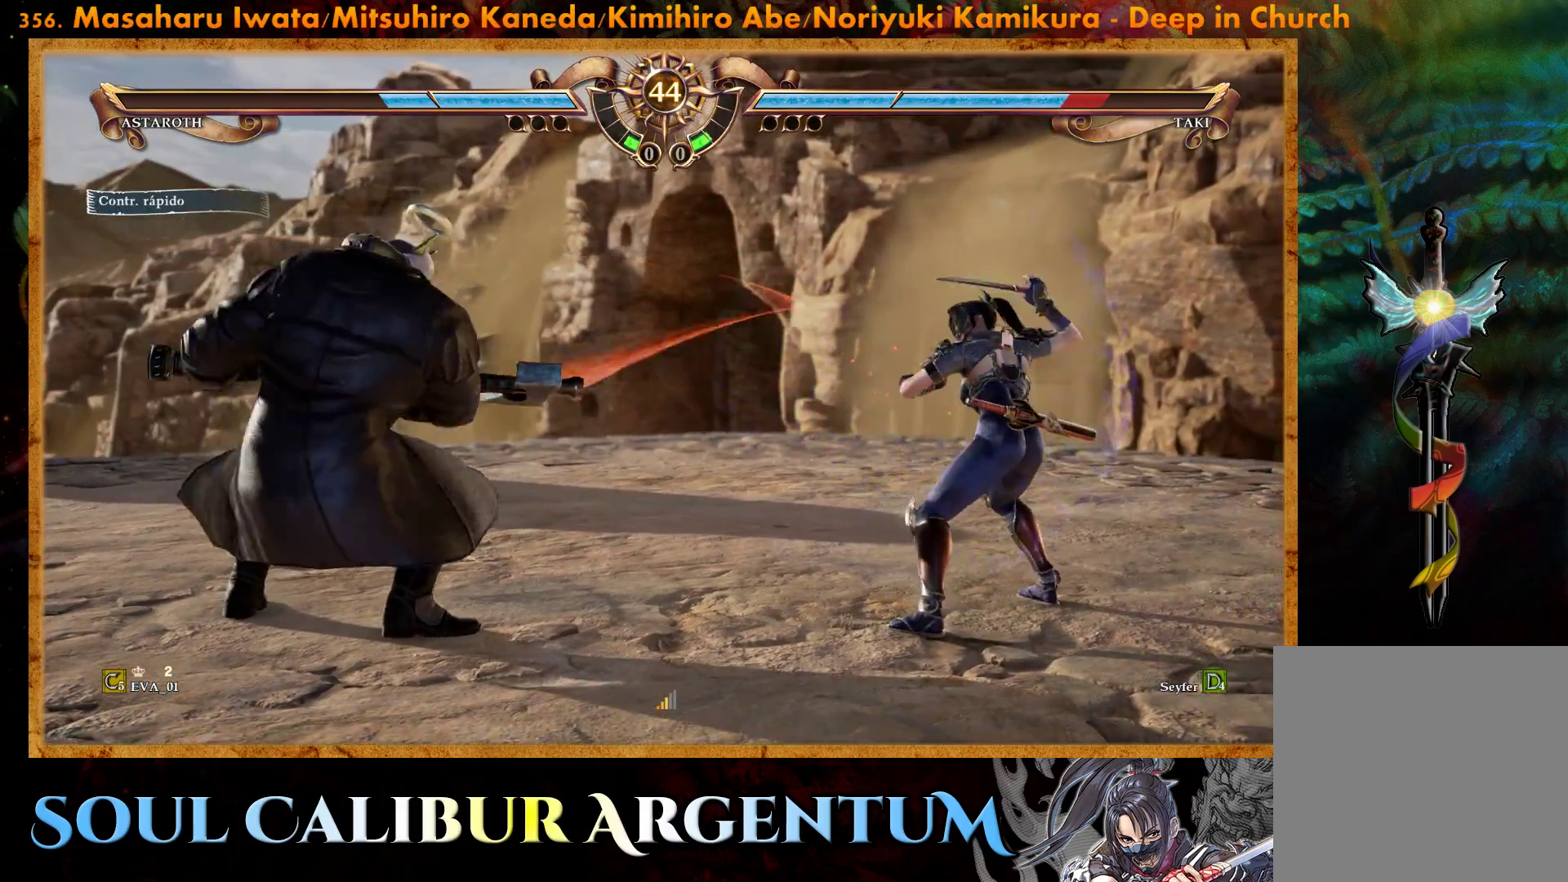
{"buttons": ["DPAD_LEFT"], "right_stick": "center", "events": [[400, "CROSS", "up"], [400, "DPAD_LEFT", "down"]]}
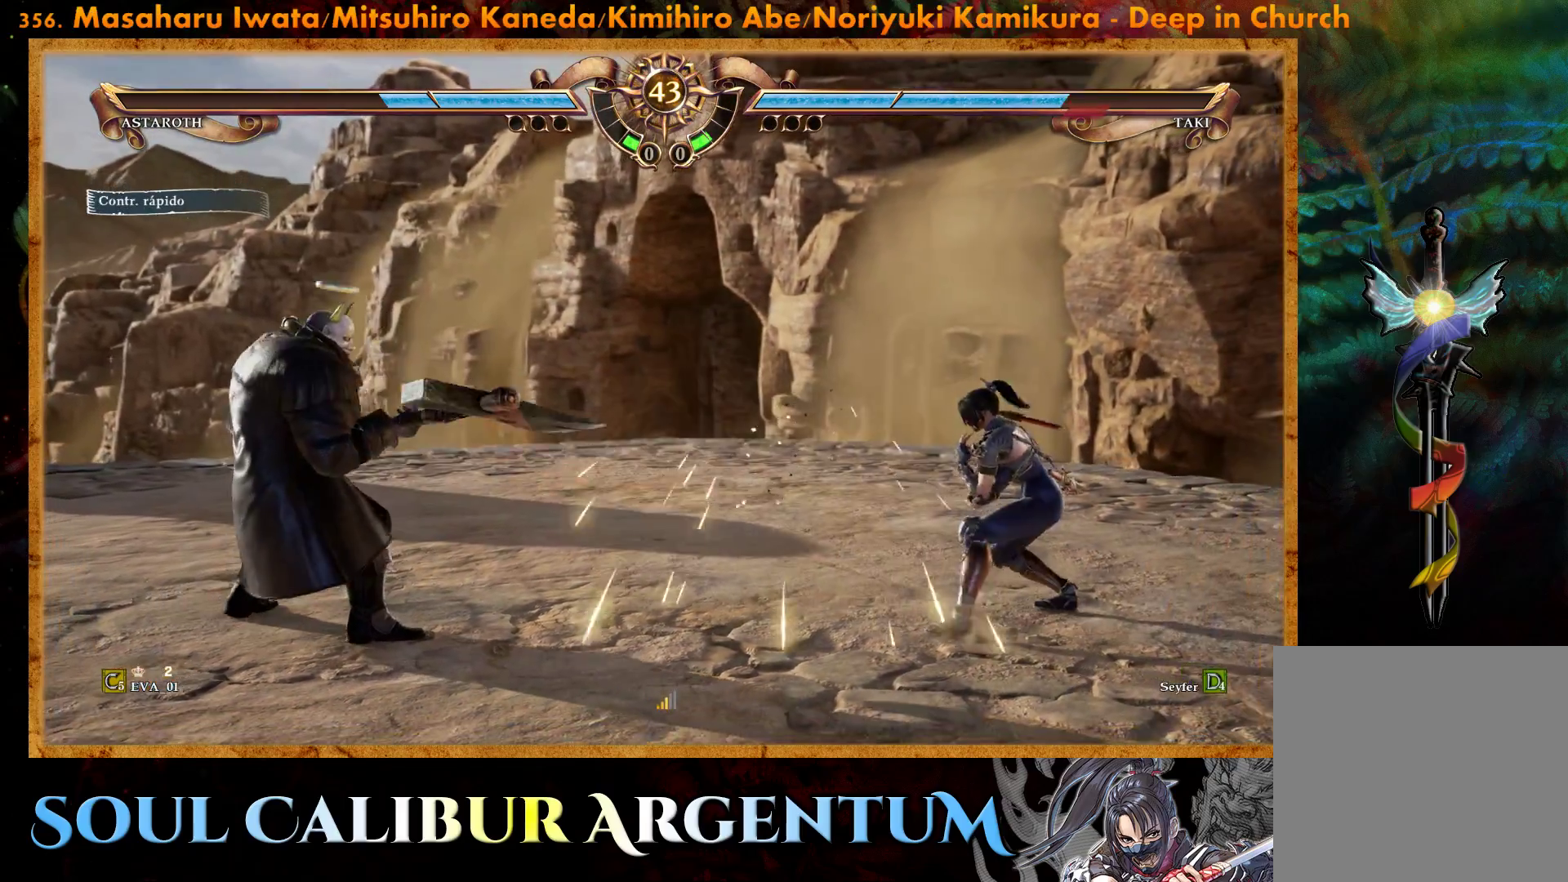
{"buttons": ["DPAD_LEFT"], "right_stick": "center", "events": [[17, "TRIANGLE", "down"], [117, "TRIANGLE", "up"], [183, "TRIANGLE", "down"], [267, "TRIANGLE", "up"], [350, "TRIANGLE", "down"], [450, "TRIANGLE", "up"]]}
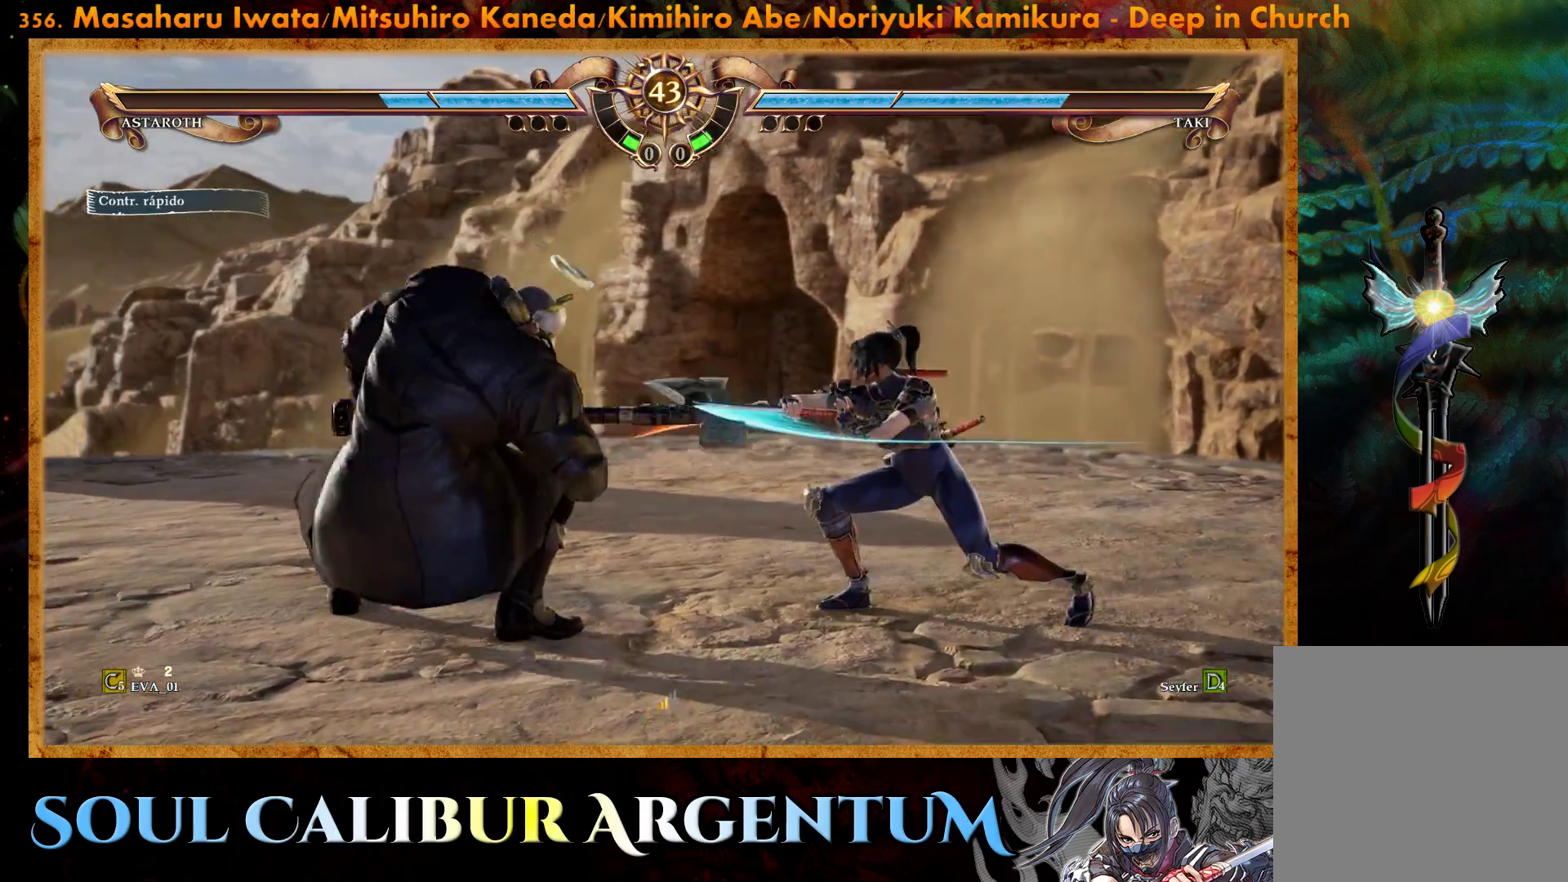
{"buttons": ["CROSS"], "right_stick": "center", "events": [[17, "TRIANGLE", "down"], [100, "TRIANGLE", "up"], [217, "CROSS", "down"], [300, "DPAD_LEFT", "up"]]}
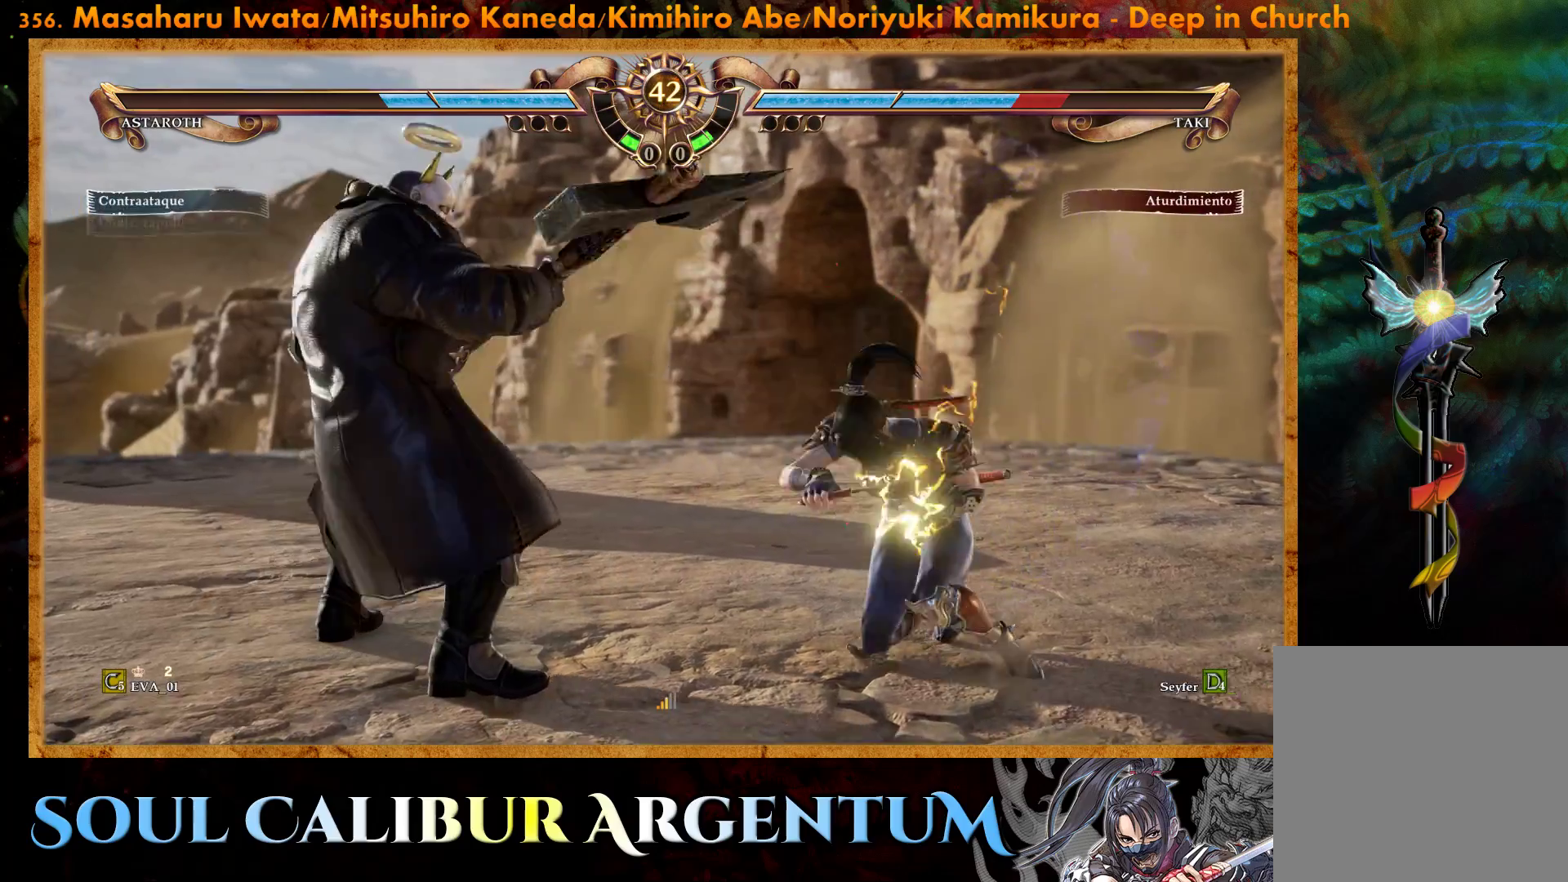
{"buttons": ["CROSS"], "right_stick": "center", "events": [[117, "SQUARE", "down"], [250, "SQUARE", "up"], [350, "L1", "down"], [350, "SQUARE", "down"], [383, "DPAD_UP", "down"], [400, "DPAD_UP", "up"], [450, "L1", "up"], [450, "SQUARE", "up"]]}
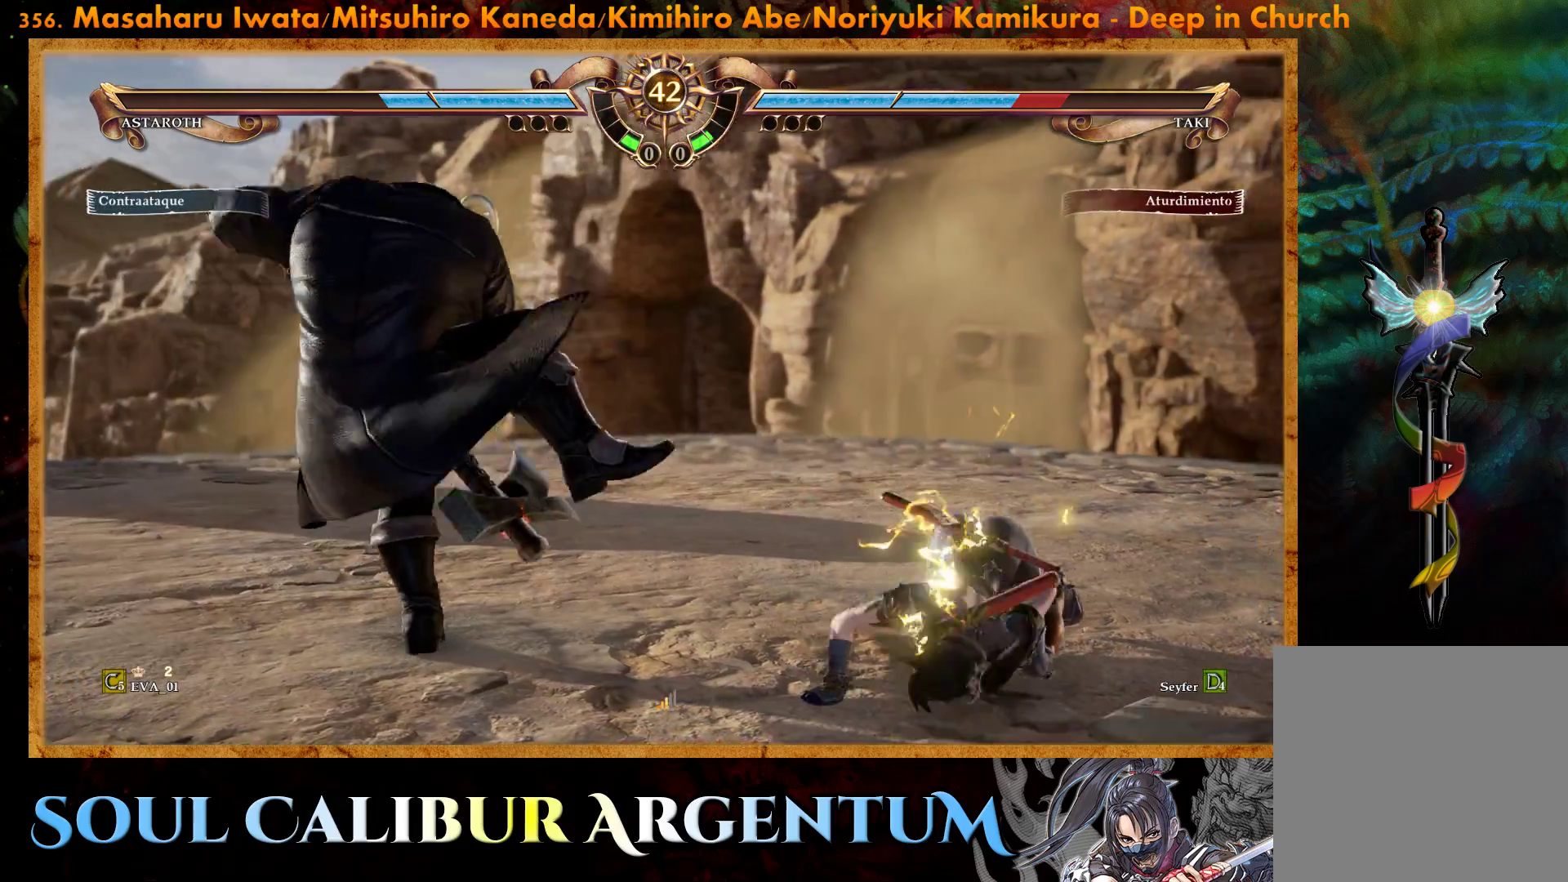
{"buttons": [], "right_stick": "center", "events": [[33, "L1", "down"], [50, "SQUARE", "down"], [133, "L1", "up"], [150, "SQUARE", "up"], [350, "CROSS", "up"]]}
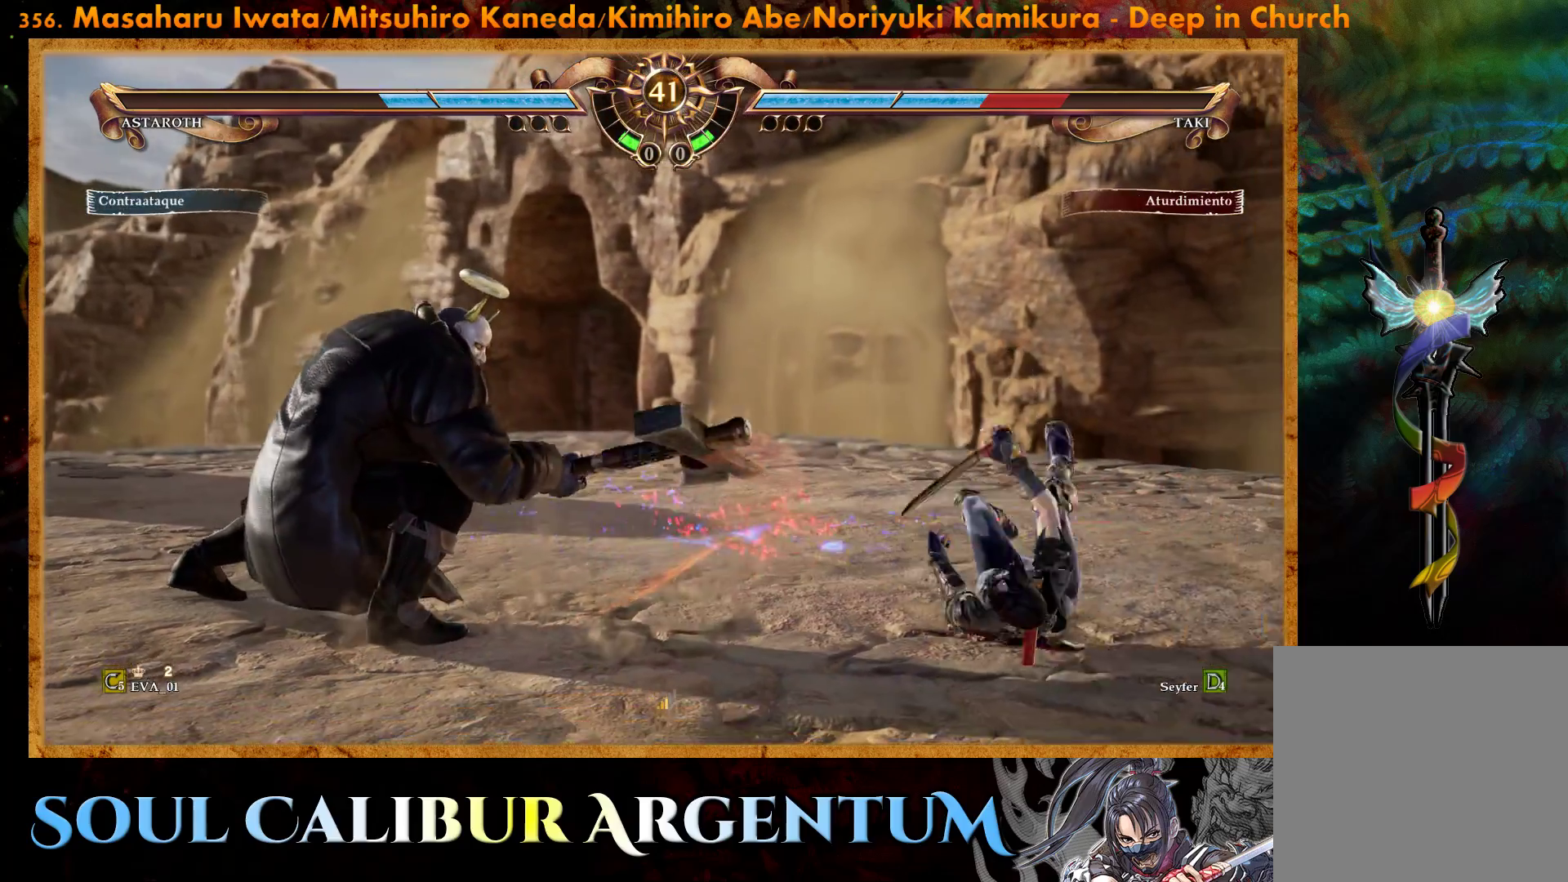
{"buttons": ["DPAD_UP"], "right_stick": "center", "events": [[200, "DPAD_UP", "down"], [283, "DPAD_UP", "up"], [350, "DPAD_UP", "down"]]}
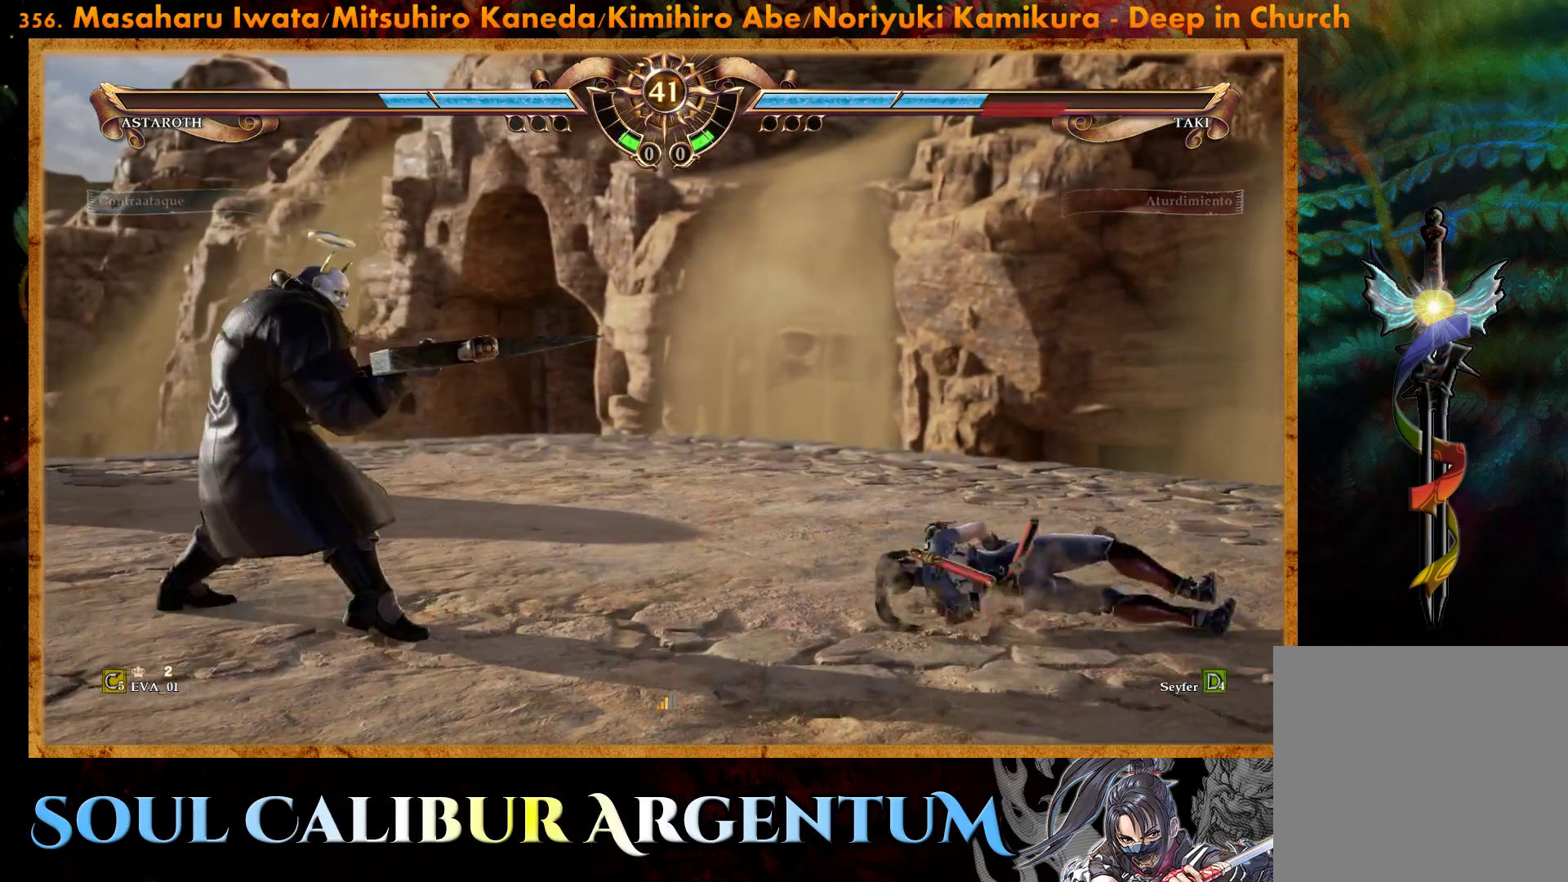
{"buttons": ["DPAD_RIGHT"], "right_stick": "center", "events": [[267, "DPAD_UP", "up"], [467, "DPAD_RIGHT", "down"]]}
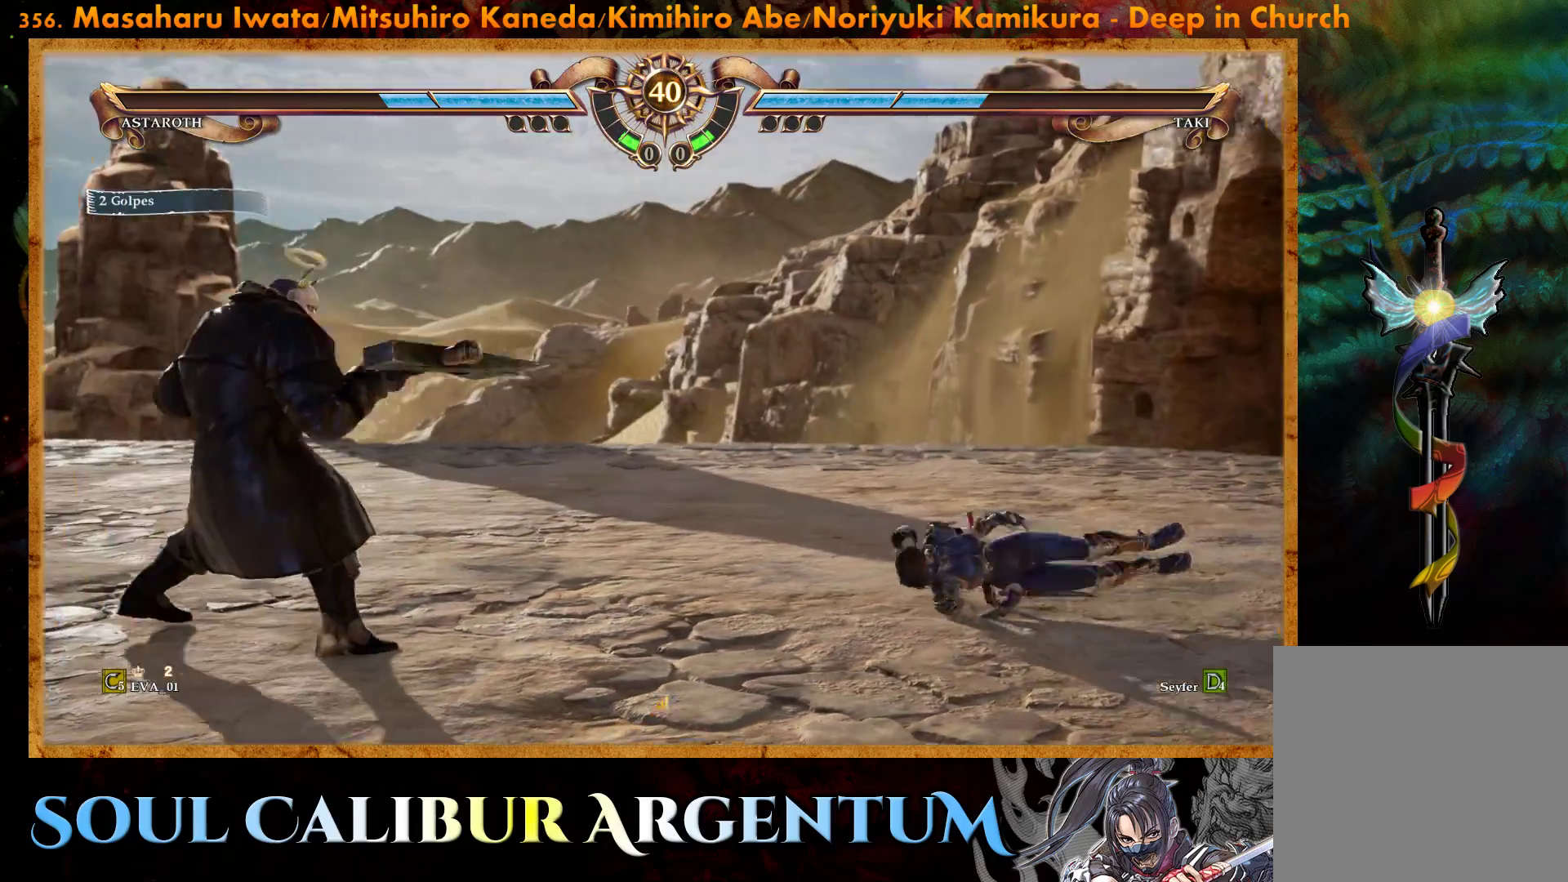
{"buttons": [], "right_stick": "center", "events": [[467, "DPAD_RIGHT", "up"]]}
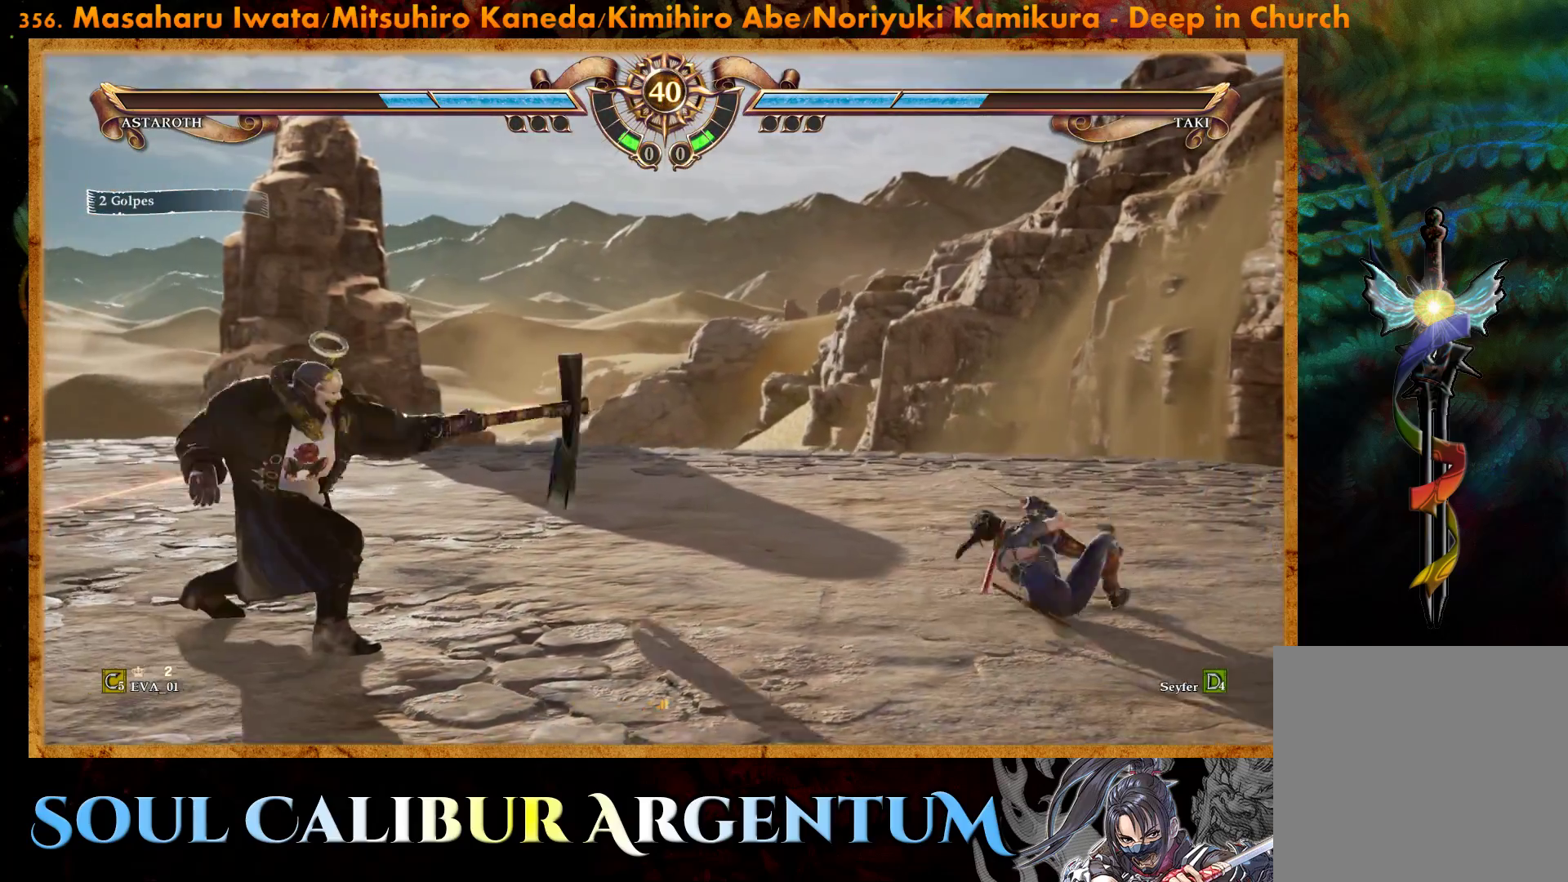
{"buttons": ["DPAD_RIGHT"], "right_stick": "center", "events": [[200, "DPAD_RIGHT", "down"], [300, "DPAD_RIGHT", "up"], [400, "DPAD_RIGHT", "down"]]}
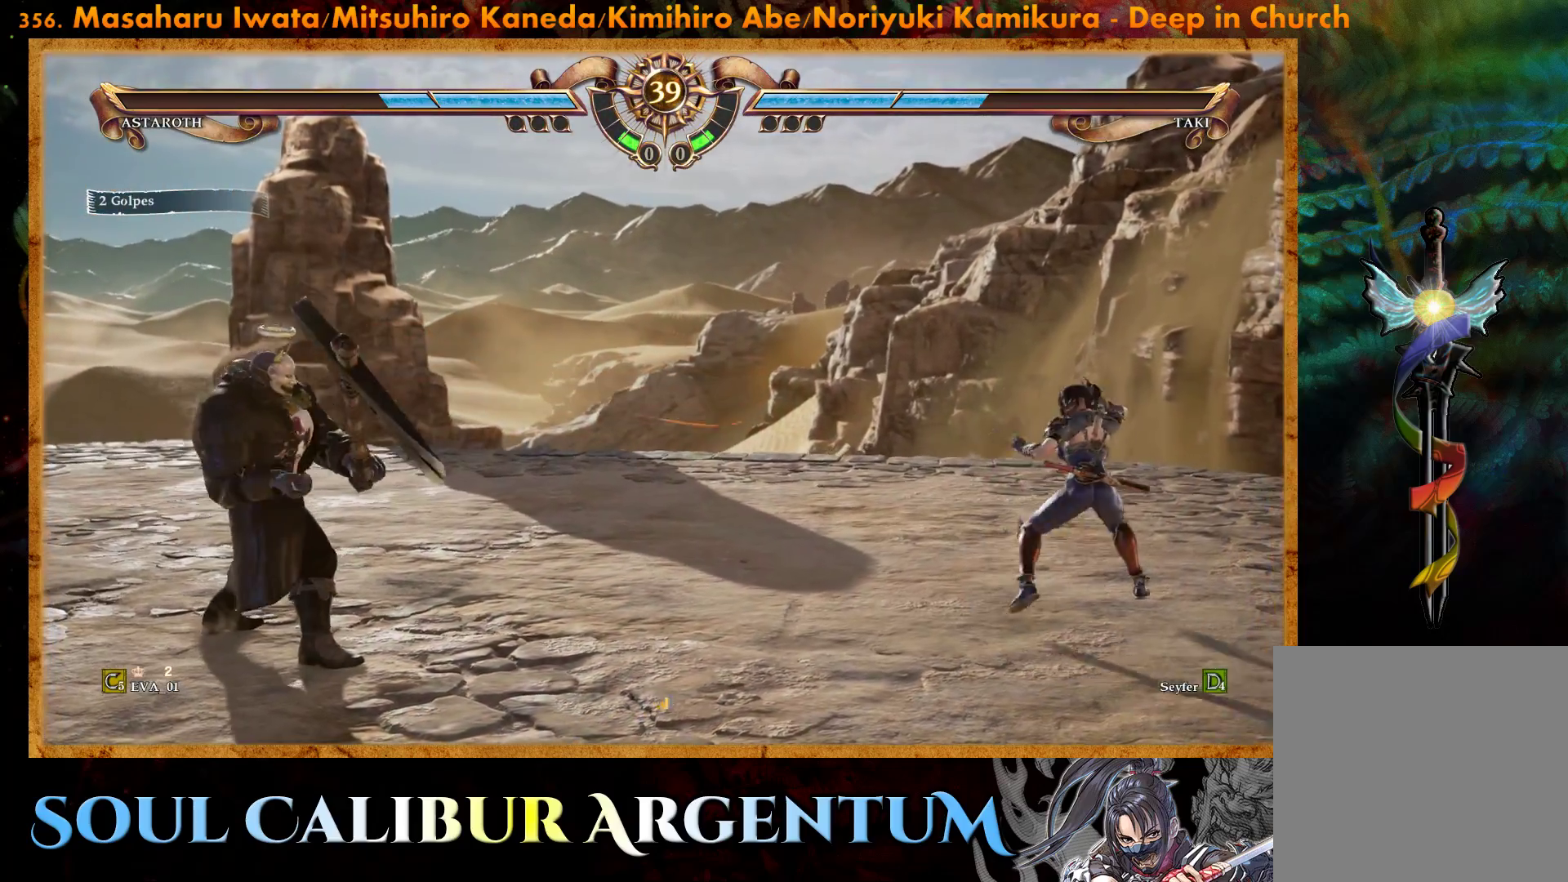
{"buttons": [], "right_stick": "center", "events": [[83, "DPAD_RIGHT", "up"], [250, "DPAD_LEFT", "down"], [267, "L2", "down"], [350, "L2", "up"], [367, "DPAD_LEFT", "up"]]}
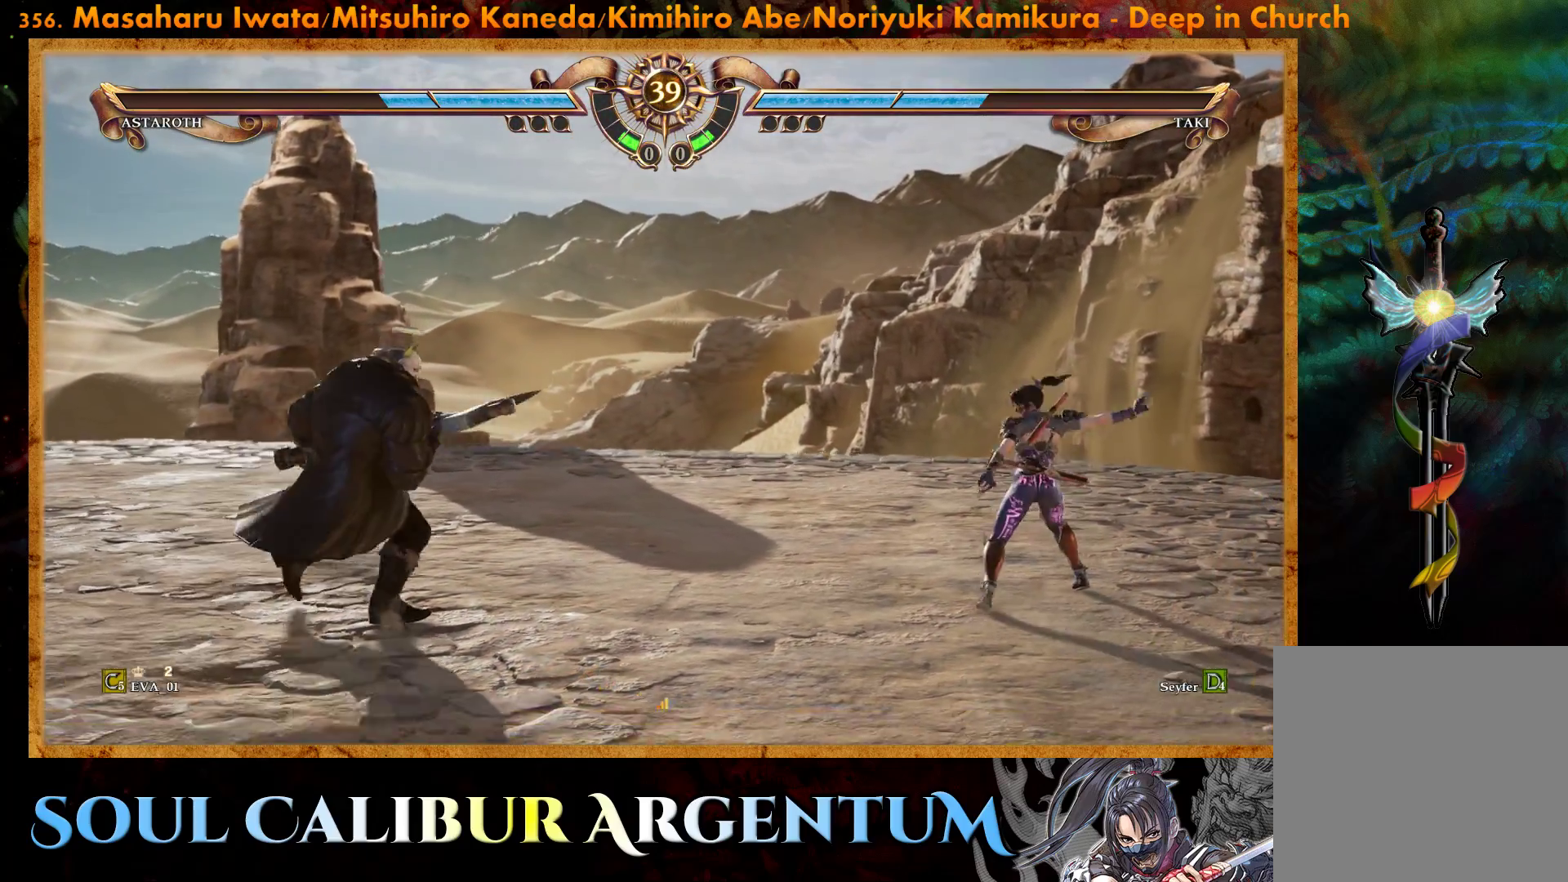
{"buttons": ["DPAD_LEFT"], "right_stick": "center", "events": [[483, "DPAD_LEFT", "down"]]}
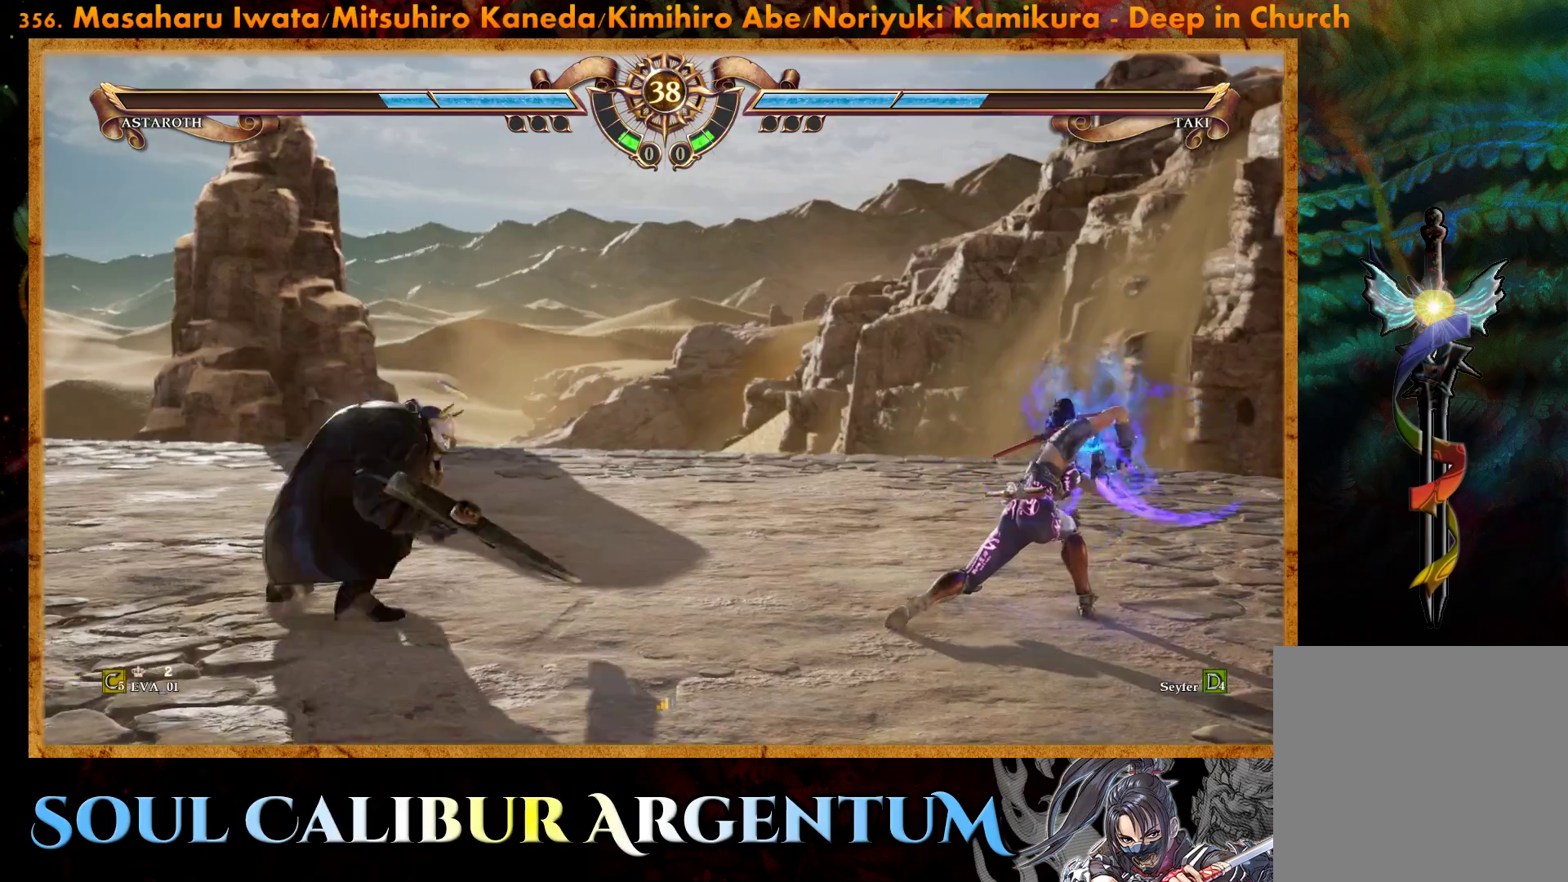
{"buttons": ["DPAD_LEFT"], "right_stick": "center", "events": []}
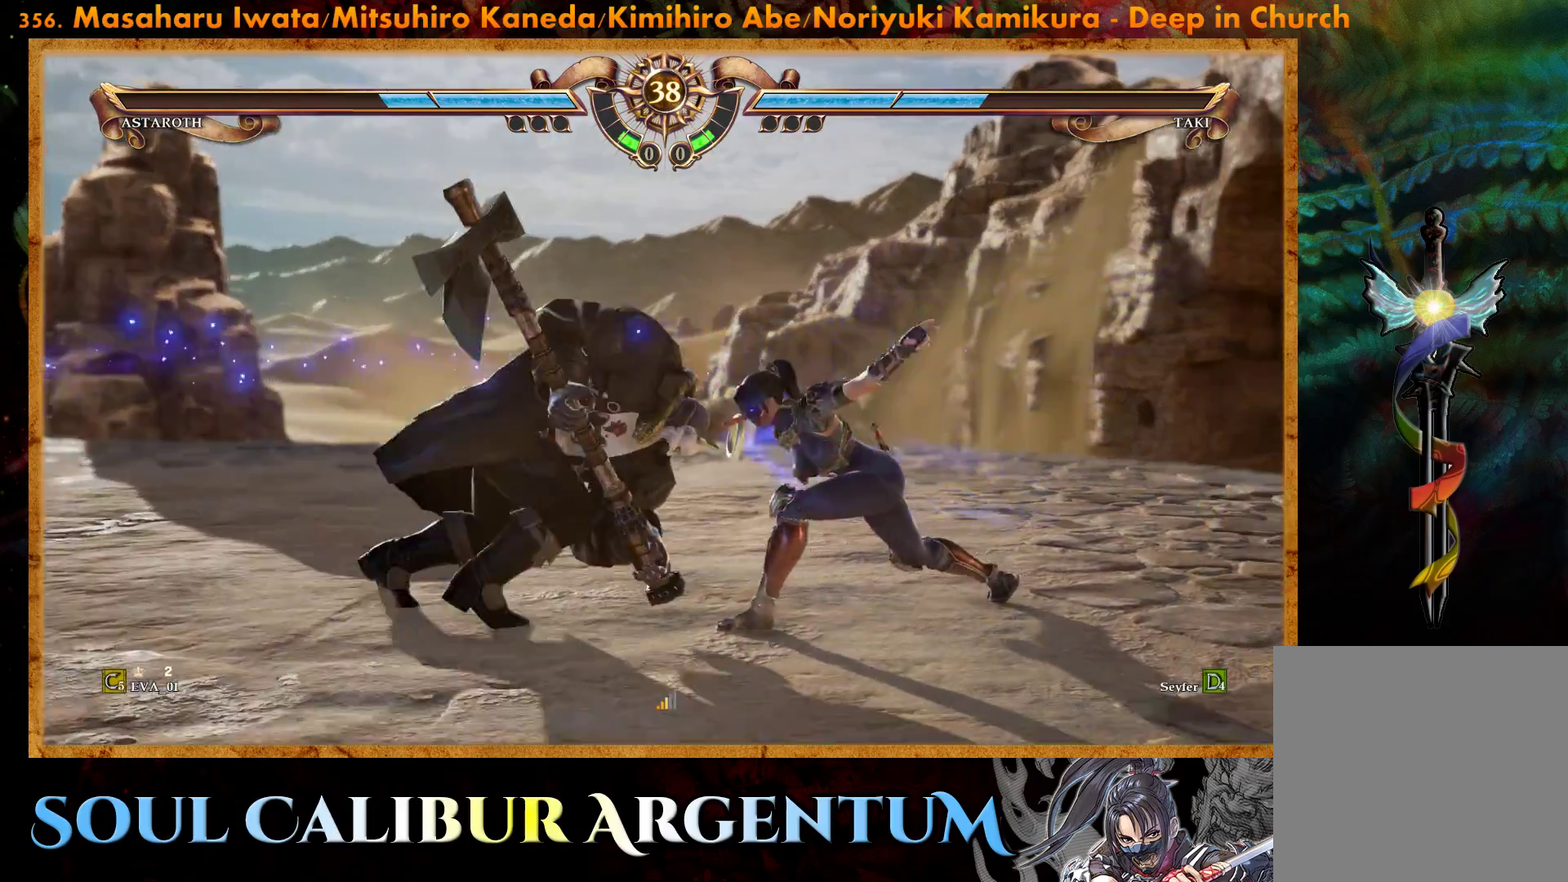
{"buttons": [], "right_stick": "center", "events": [[50, "TRIANGLE", "down"], [83, "DPAD_LEFT", "up"], [100, "TRIANGLE", "up"], [217, "CROSS", "down"], [500, "CROSS", "up"]]}
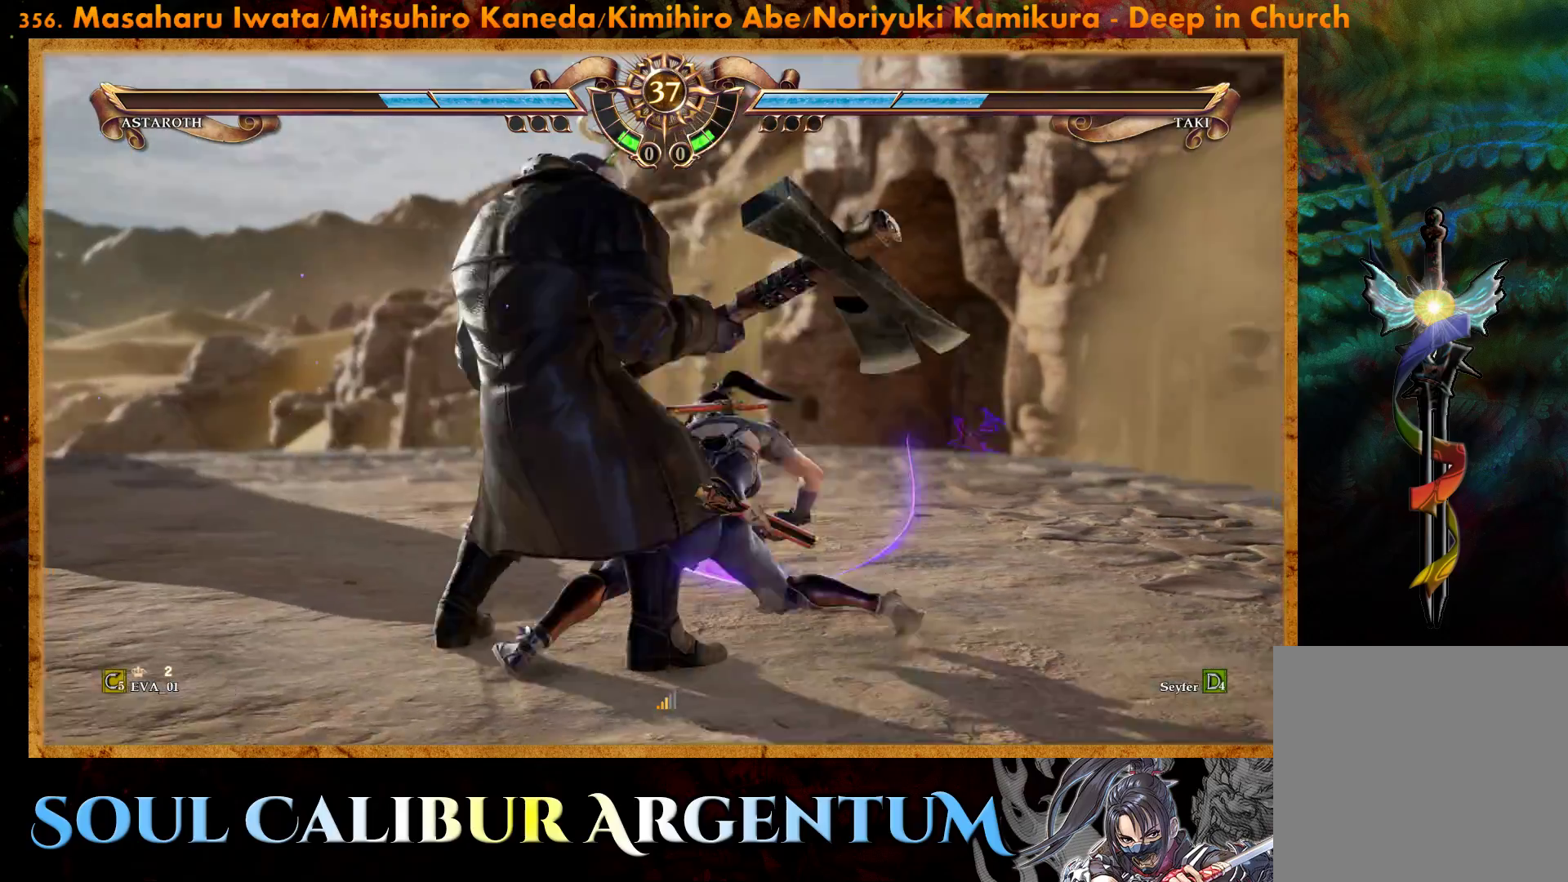
{"buttons": [], "right_stick": "center", "events": [[100, "SQUARE", "down"], [200, "SQUARE", "up"], [267, "SQUARE", "down"], [367, "SQUARE", "up"]]}
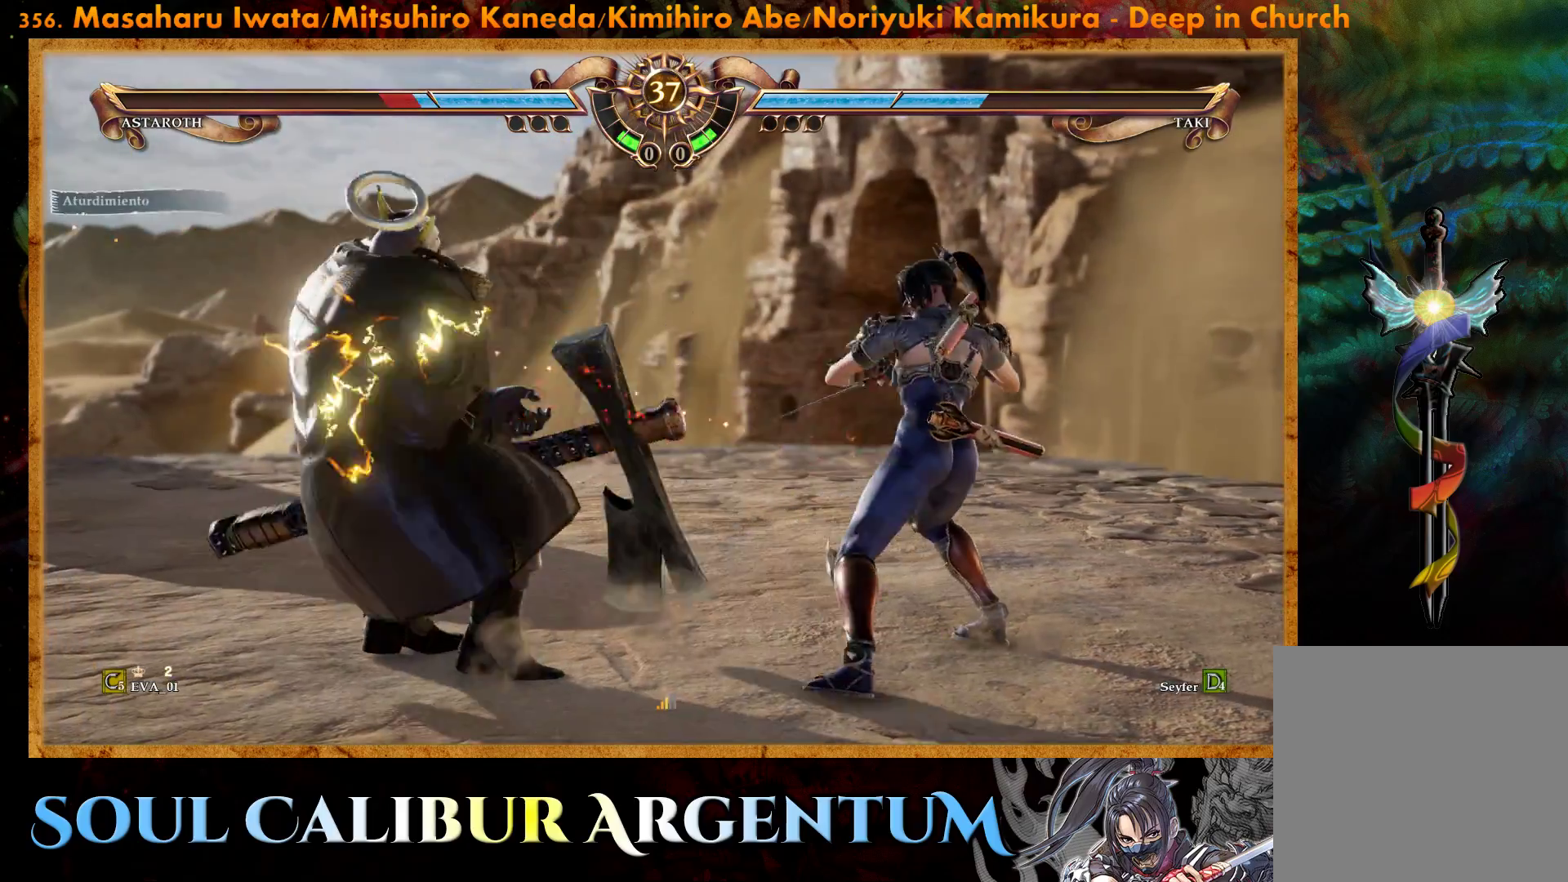
{"buttons": ["DPAD_LEFT"], "right_stick": "center", "events": [[150, "DPAD_LEFT", "down"], [267, "DPAD_LEFT", "up"], [300, "DPAD_LEFT", "down"]]}
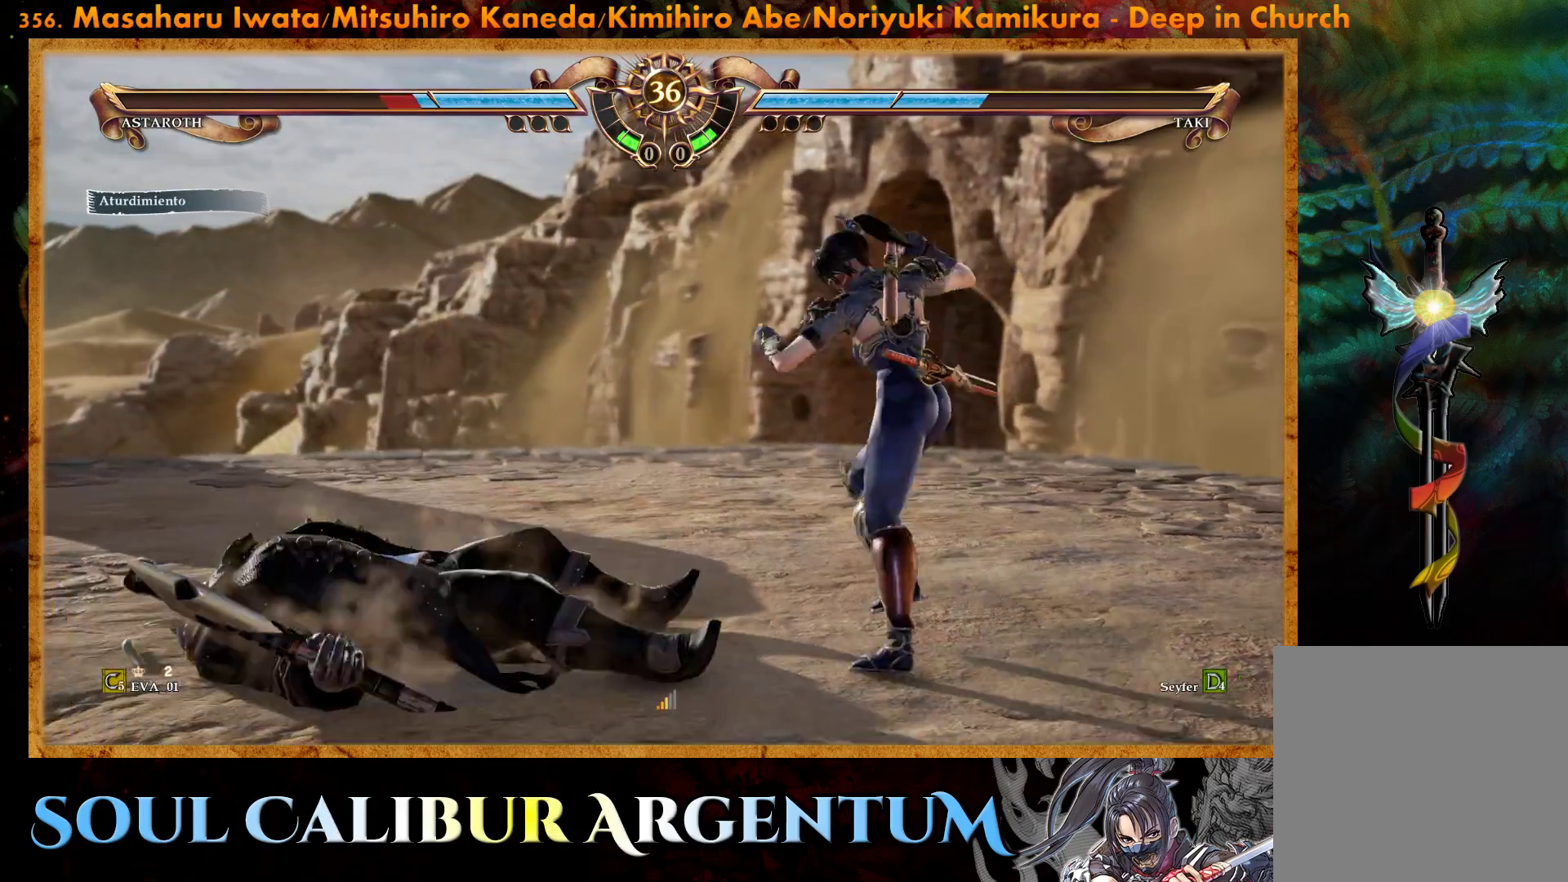
{"buttons": [], "right_stick": "center", "events": [[250, "DPAD_LEFT", "up"], [250, "SQUARE", "down"], [367, "CROSS", "down"], [367, "SQUARE", "up"], [500, "CROSS", "up"]]}
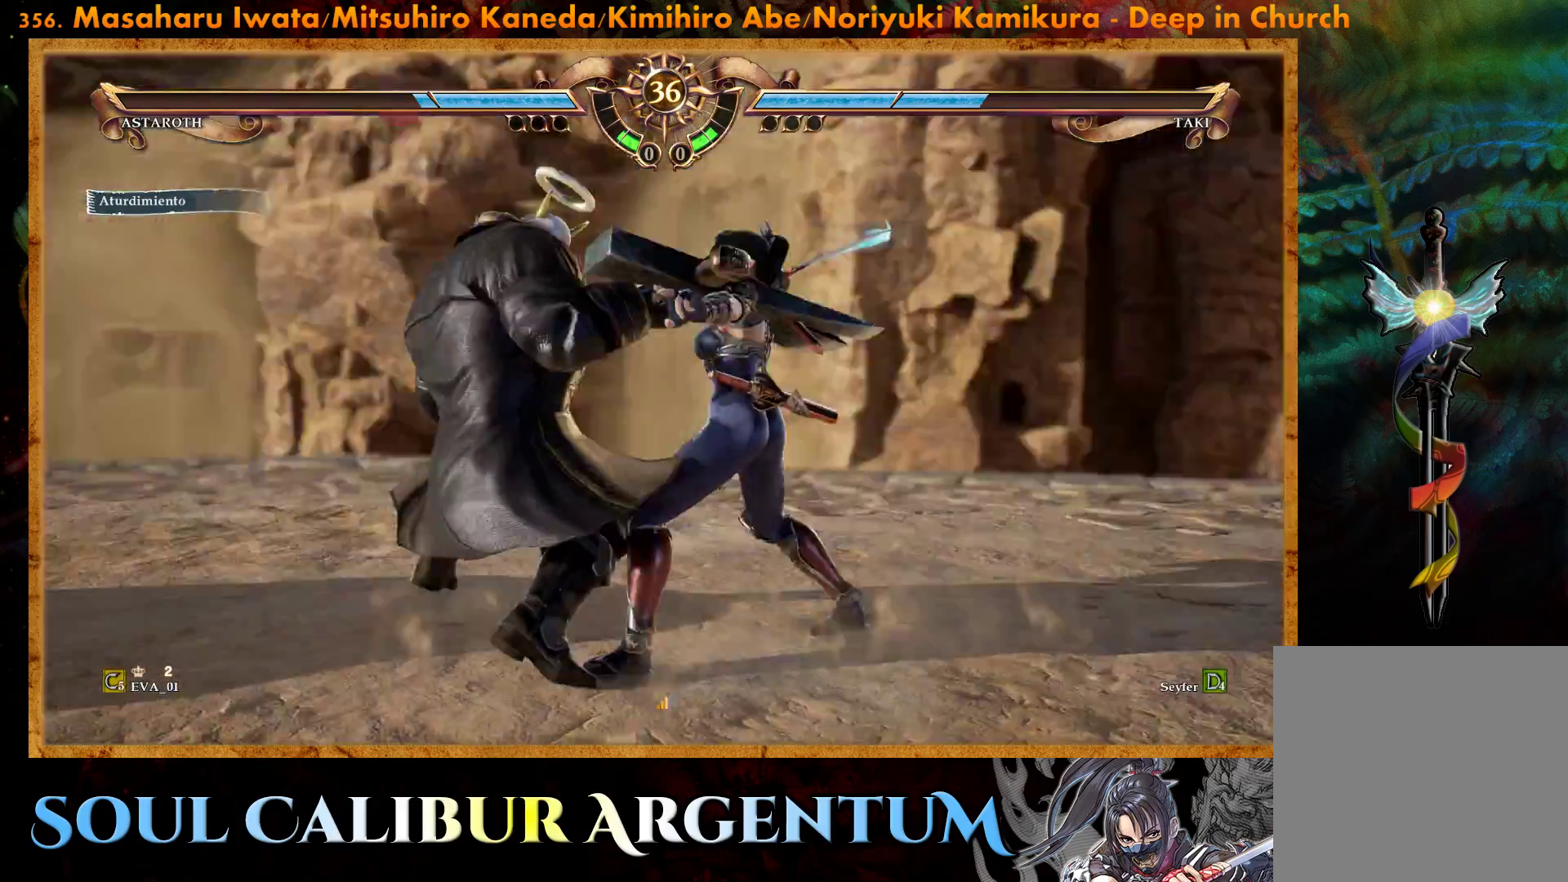
{"buttons": ["TRIANGLE", "DPAD_DOWN", "DPAD_RIGHT"], "right_stick": "center", "events": [[17, "DPAD_RIGHT", "down"], [33, "DPAD_DOWN", "down"], [50, "TRIANGLE", "down"]]}
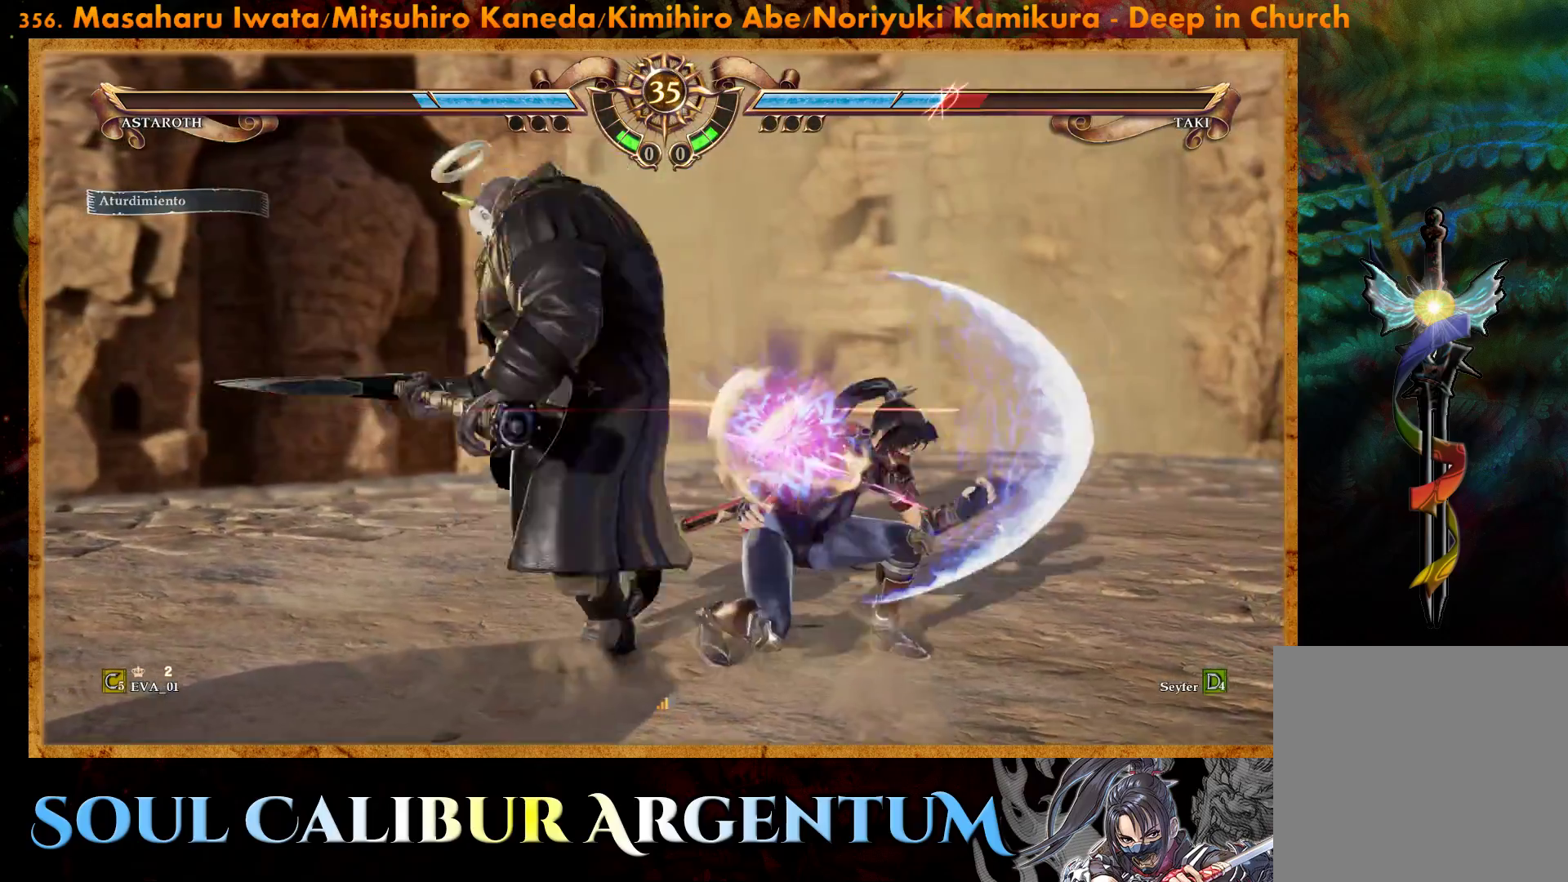
{"buttons": ["CIRCLE"], "right_stick": "center", "events": [[83, "TRIANGLE", "up"], [100, "DPAD_DOWN", "up"], [133, "DPAD_RIGHT", "up"], [500, "CIRCLE", "down"]]}
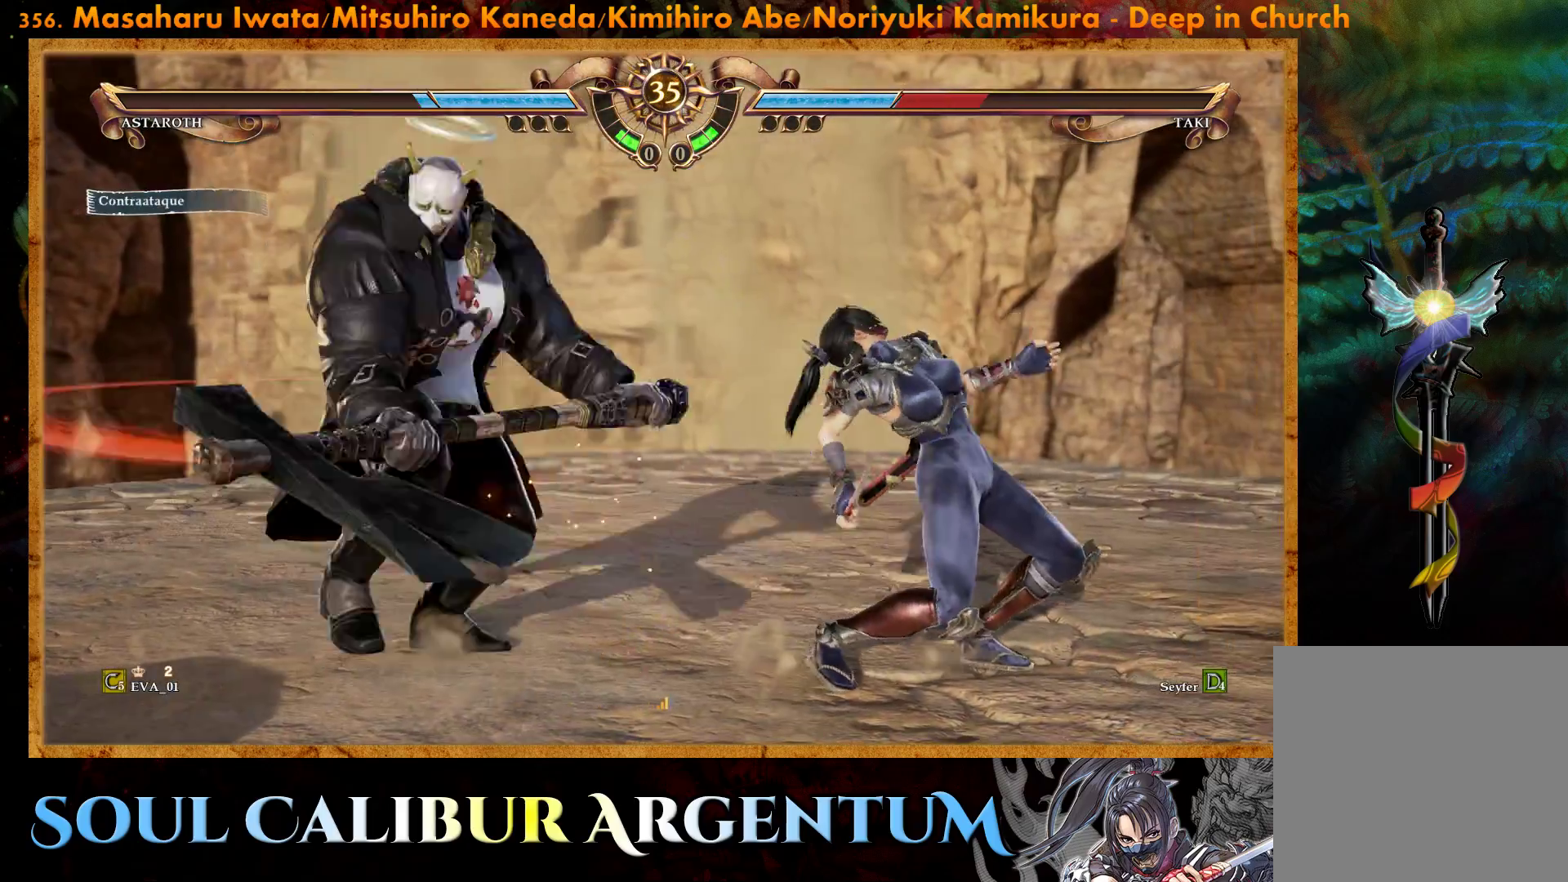
{"buttons": [], "right_stick": "center", "events": [[100, "CIRCLE", "up"], [167, "CIRCLE", "down"], [267, "CIRCLE", "up"], [317, "CIRCLE", "down"], [417, "CIRCLE", "up"]]}
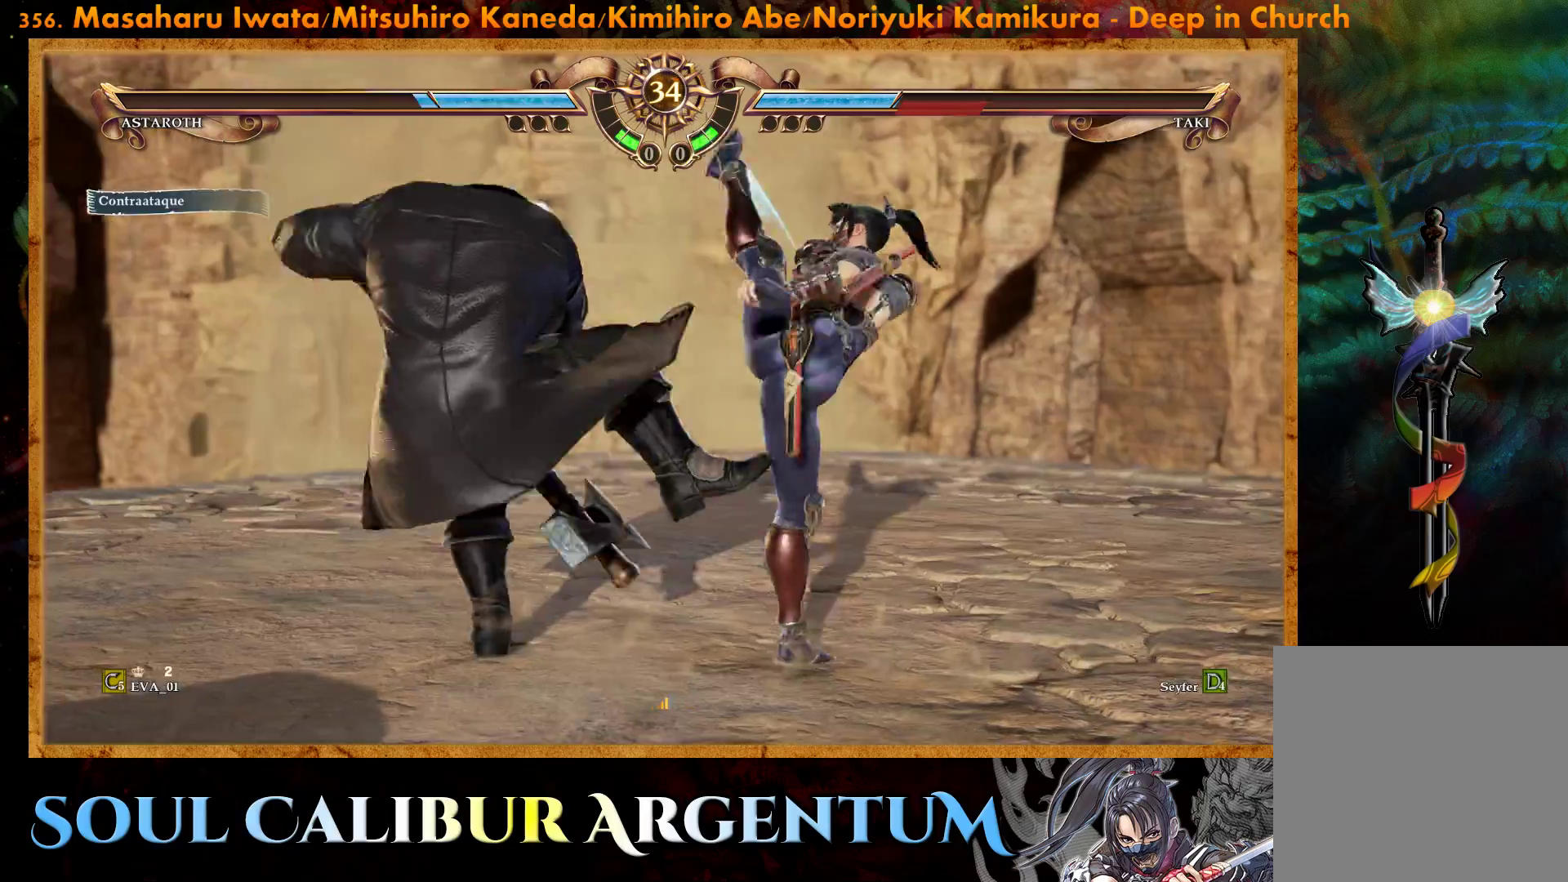
{"buttons": ["SQUARE", "DPAD_LEFT"], "right_stick": "center", "events": [[433, "SQUARE", "down"], [500, "DPAD_LEFT", "down"]]}
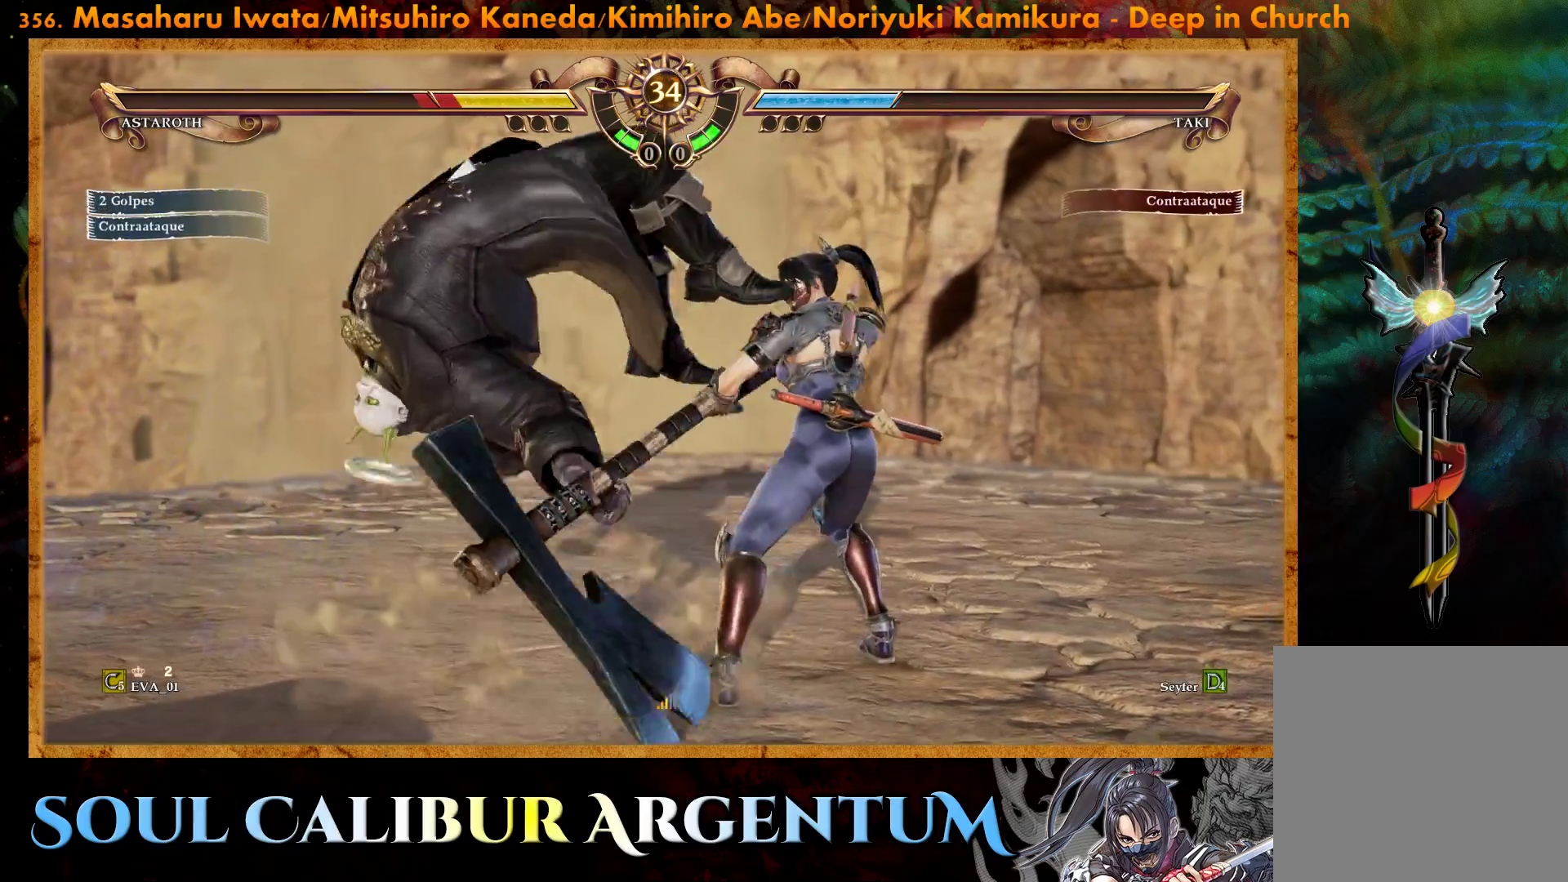
{"buttons": ["DPAD_LEFT"], "right_stick": "center", "events": [[33, "SQUARE", "up"], [133, "R2", "down"], [250, "TRIANGLE", "down"], [283, "R2", "up"], [317, "TRIANGLE", "up"]]}
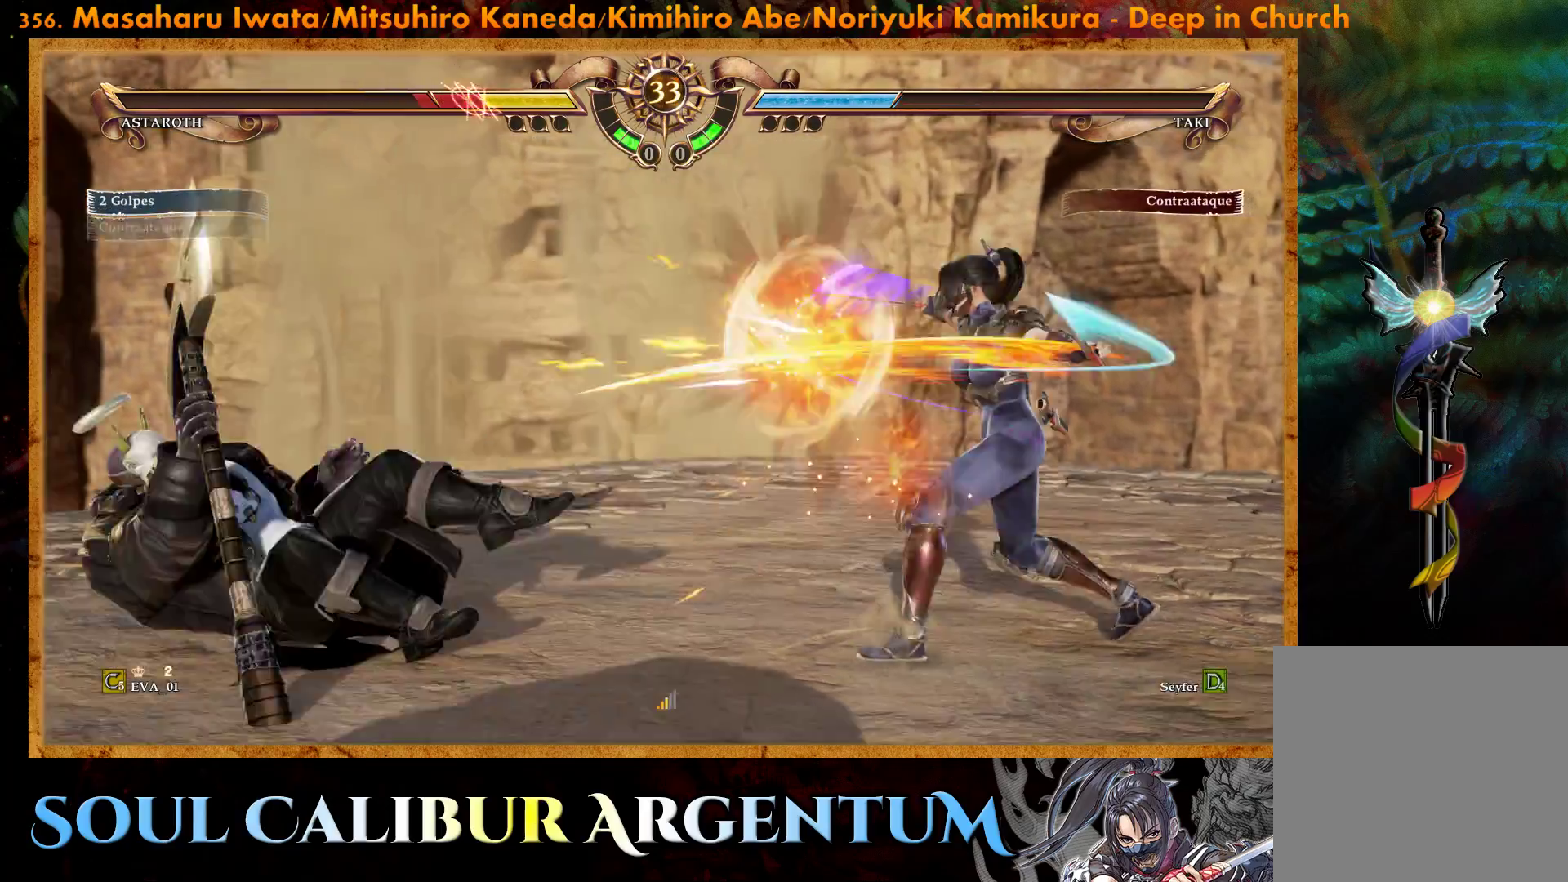
{"buttons": [], "right_stick": "center", "events": [[83, "DPAD_LEFT", "up"], [83, "DPAD_UP", "down"], [100, "DPAD_UP", "up"], [167, "DPAD_RIGHT", "down"], [367, "DPAD_RIGHT", "up"]]}
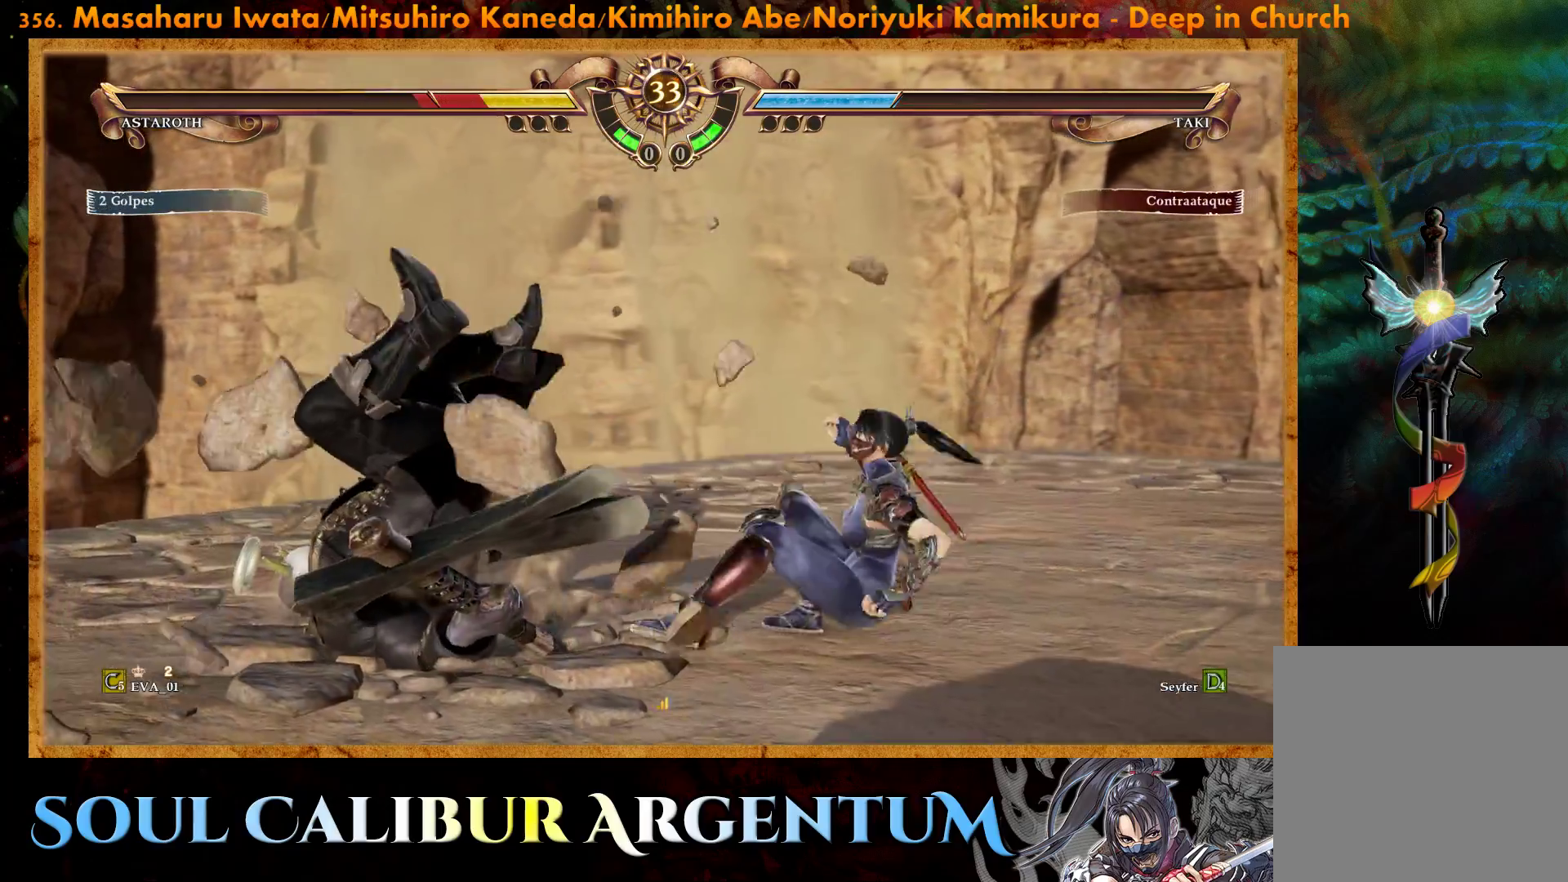
{"buttons": [], "right_stick": "center", "events": [[33, "L2", "down"], [133, "L2", "up"], [183, "L2", "down"], [267, "L2", "up"]]}
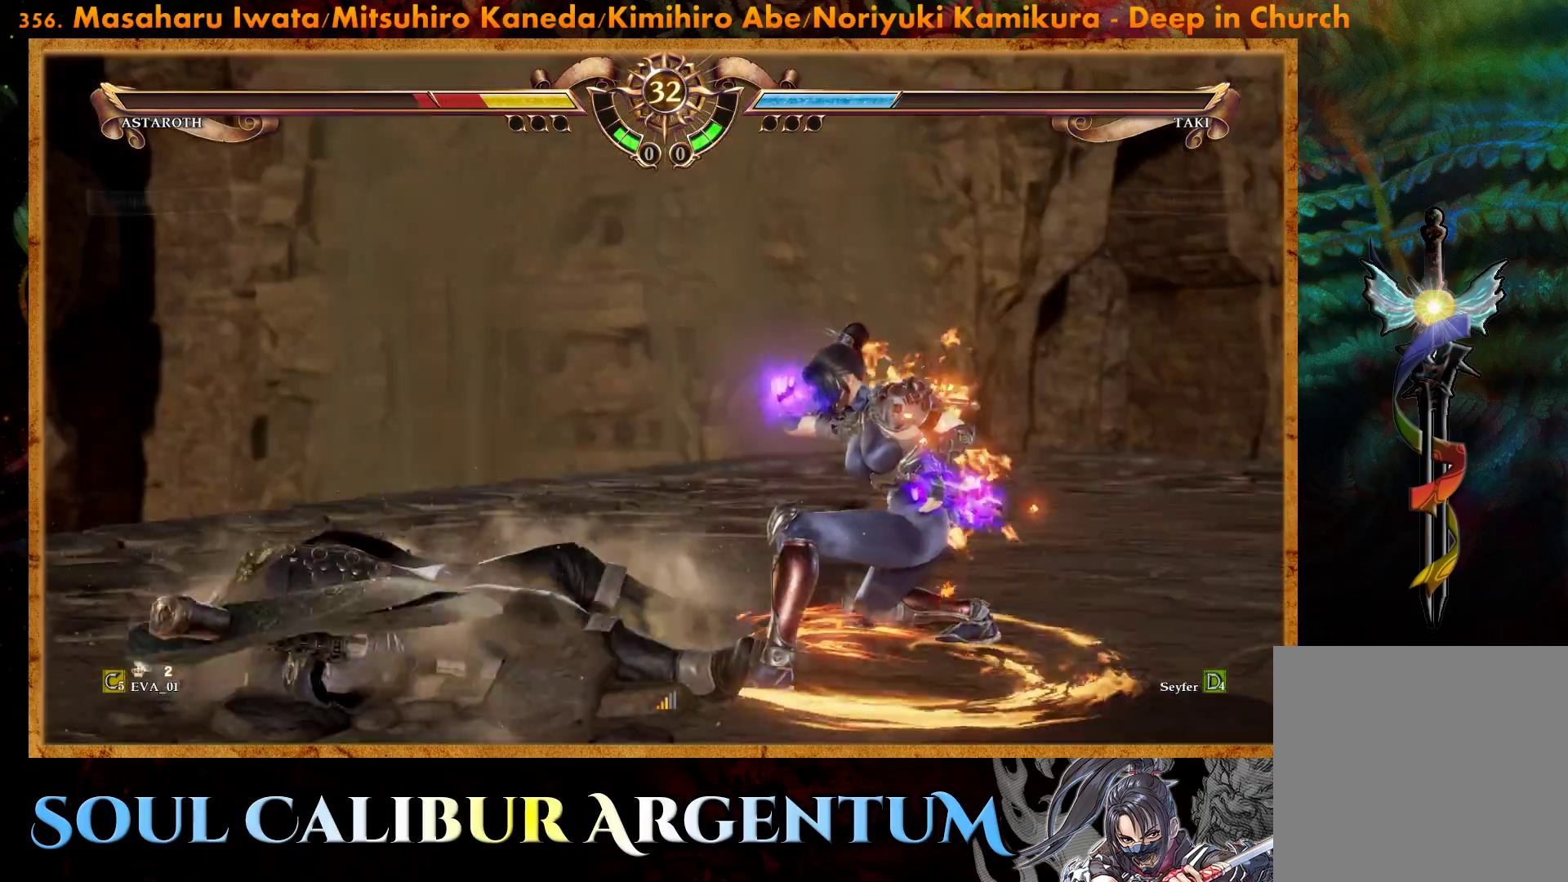
{"buttons": [], "right_stick": "center", "events": []}
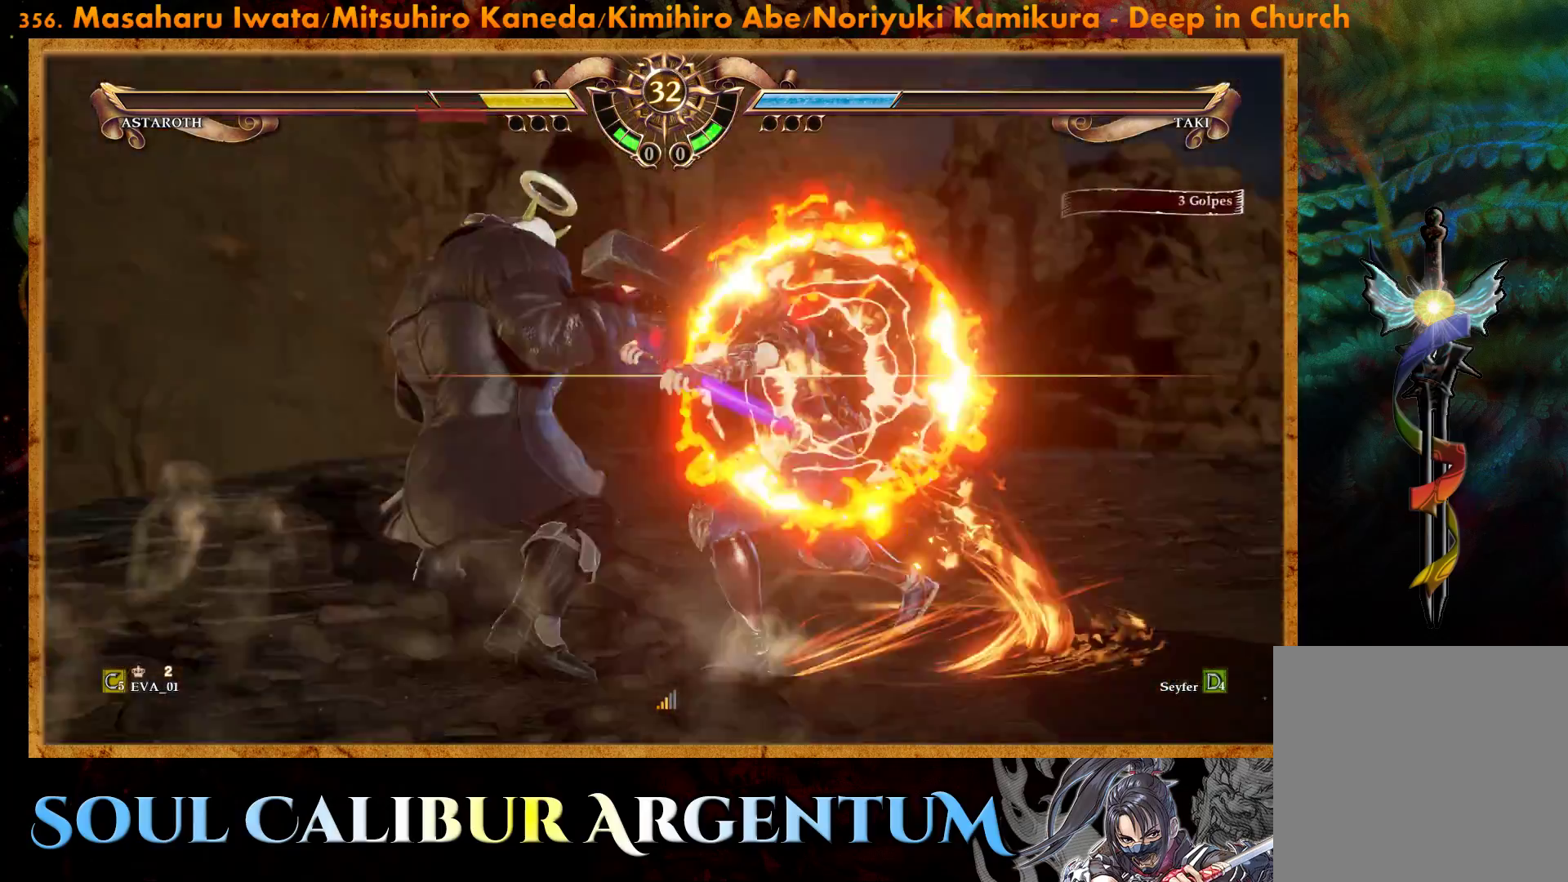
{"buttons": ["TRIANGLE", "DPAD_DOWN", "DPAD_RIGHT"], "right_stick": "center", "events": [[400, "DPAD_DOWN", "down"], [400, "DPAD_RIGHT", "down"], [450, "TRIANGLE", "down"]]}